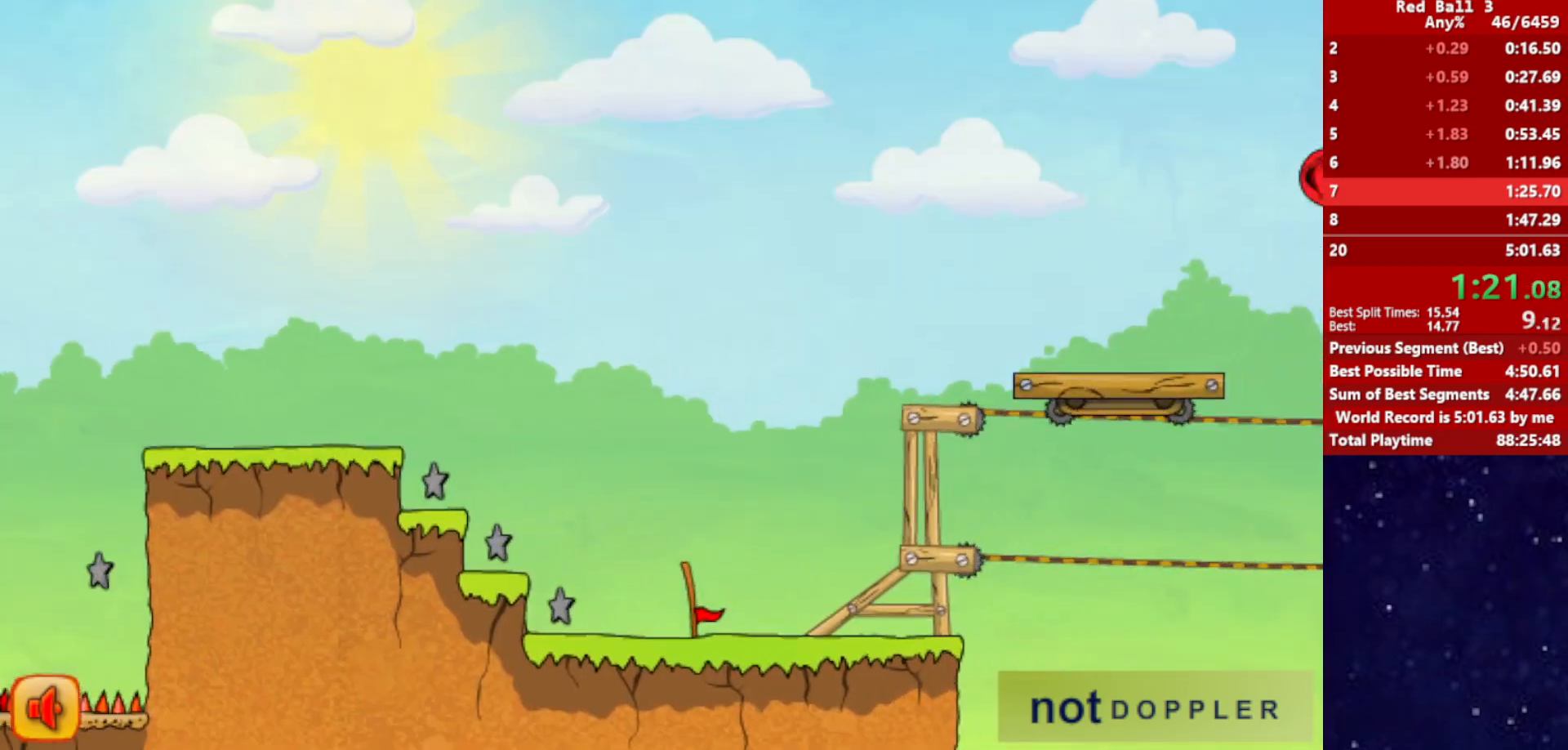
Gameplay with keyboard; each line is a JSON object with the keys held at the frame after it. "events" lists presses ("down") and releases ("up") of "down", "left", "p", "r", "right" and "up" between this image and that frame as [ms after this image, input, new state], when the widget could be followed in between. No other keys are recorded. Mouse input is not recorded.
{"keys": ["right"], "events": [[67, "up", "up"]]}
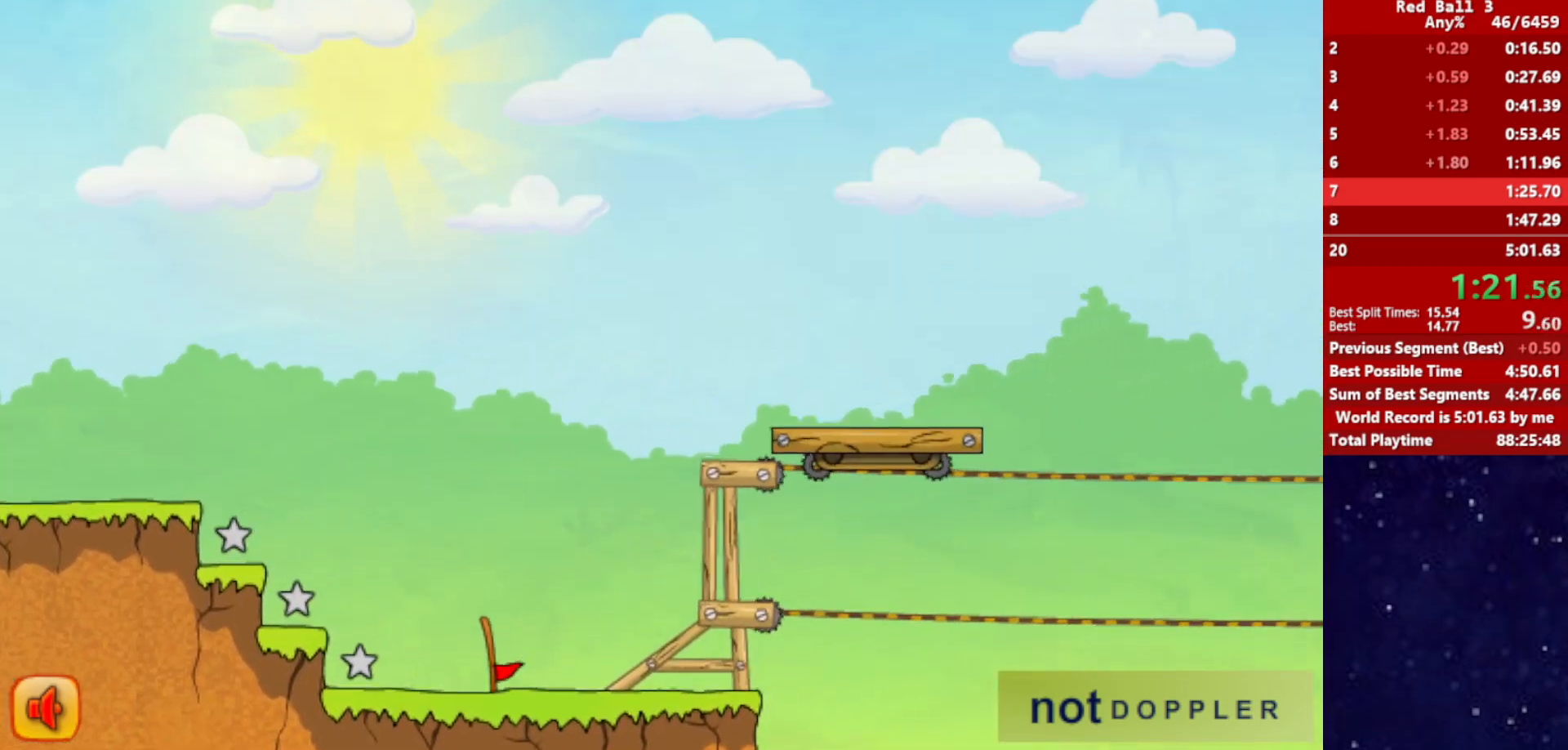
{"keys": ["right"], "events": []}
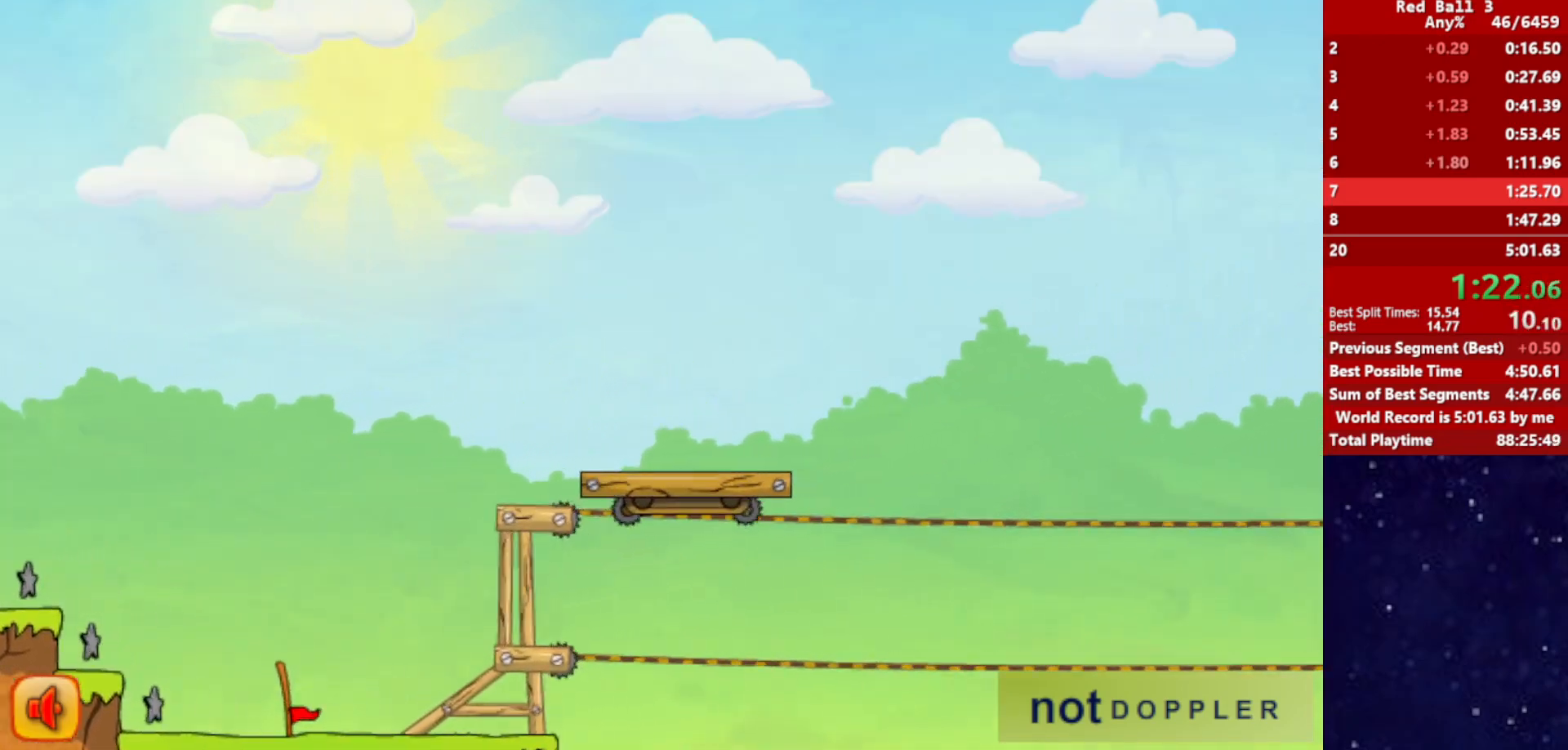
{"keys": ["right"], "events": []}
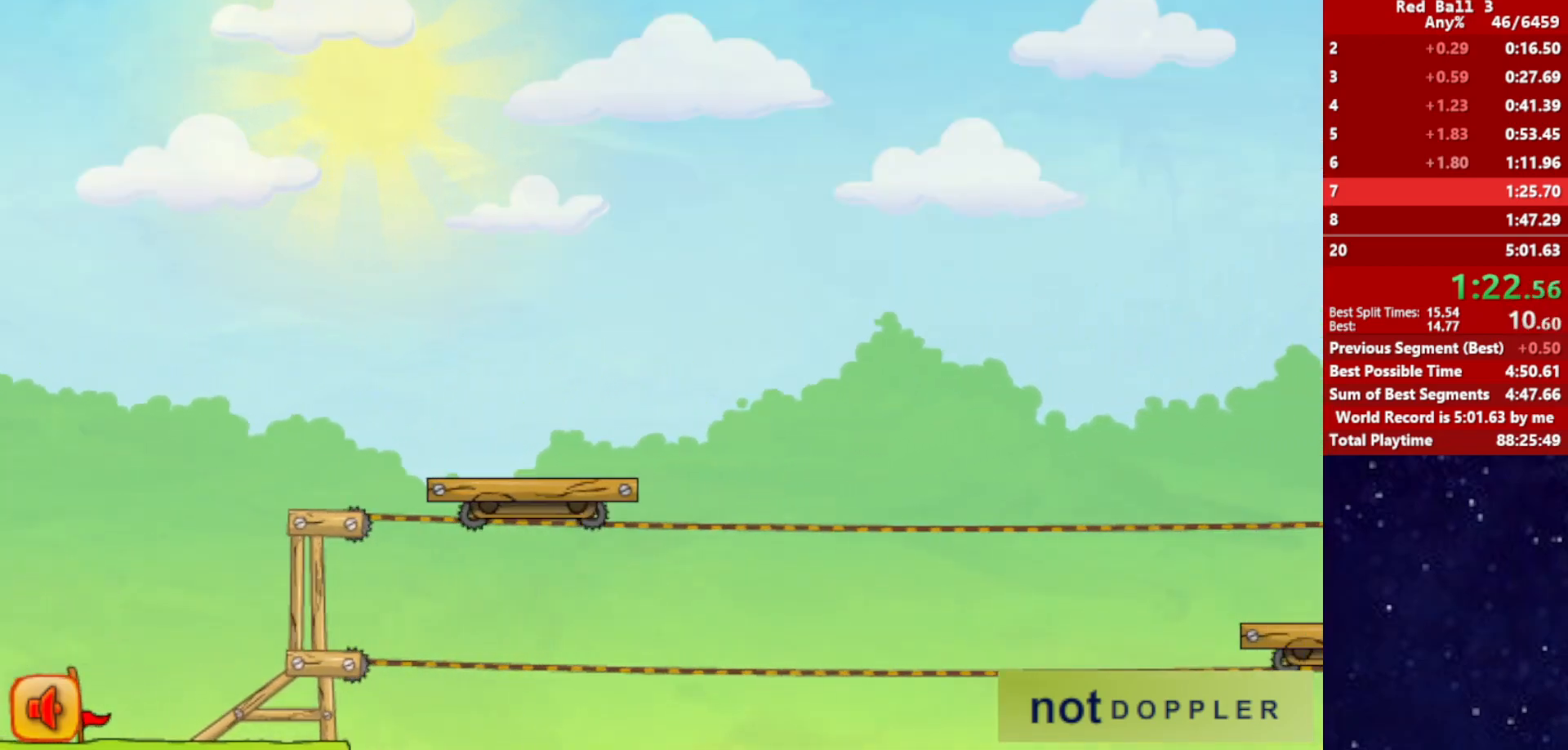
{"keys": ["right"], "events": [[267, "r", "down"], [350, "r", "up"]]}
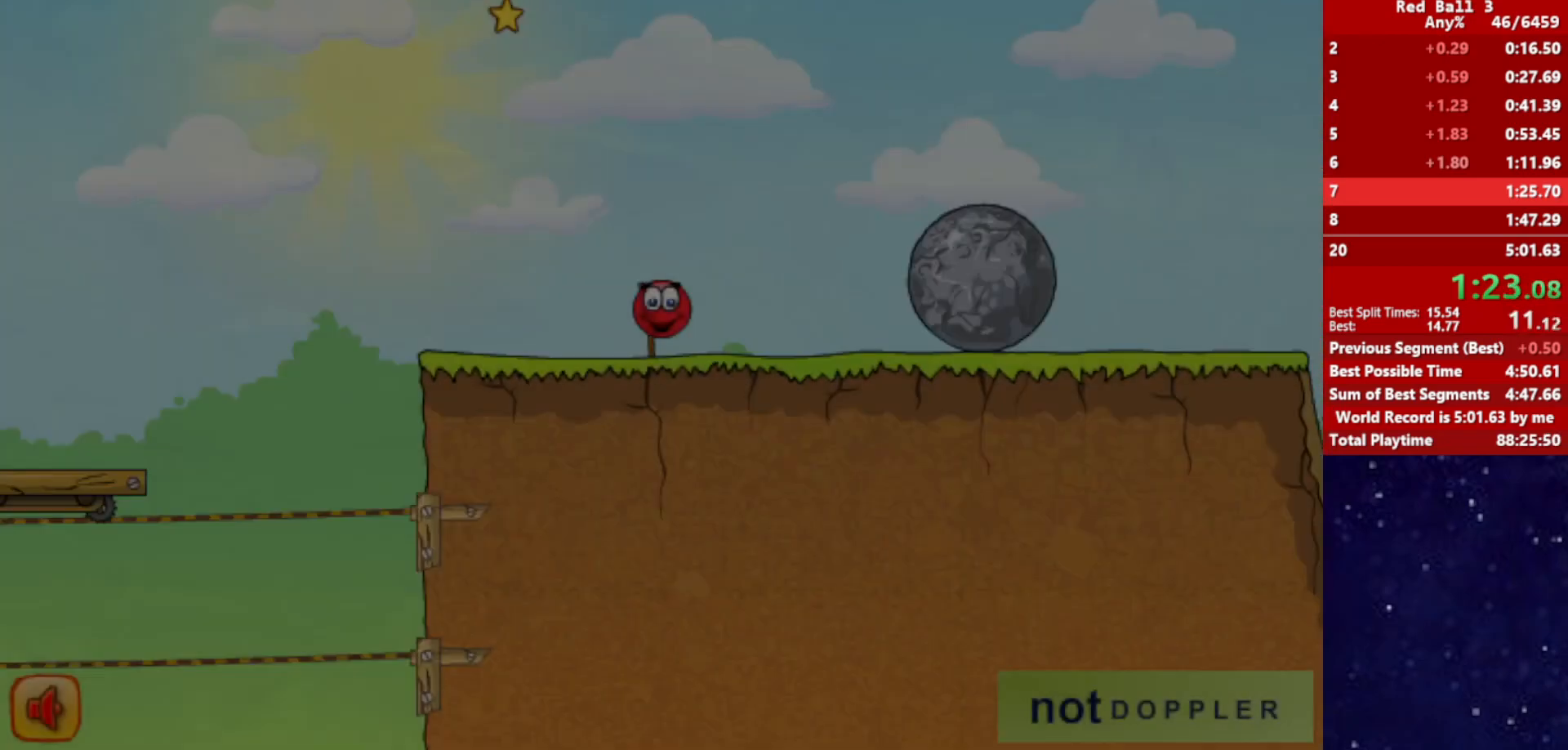
{"keys": ["right", "up"], "events": [[350, "up", "down"]]}
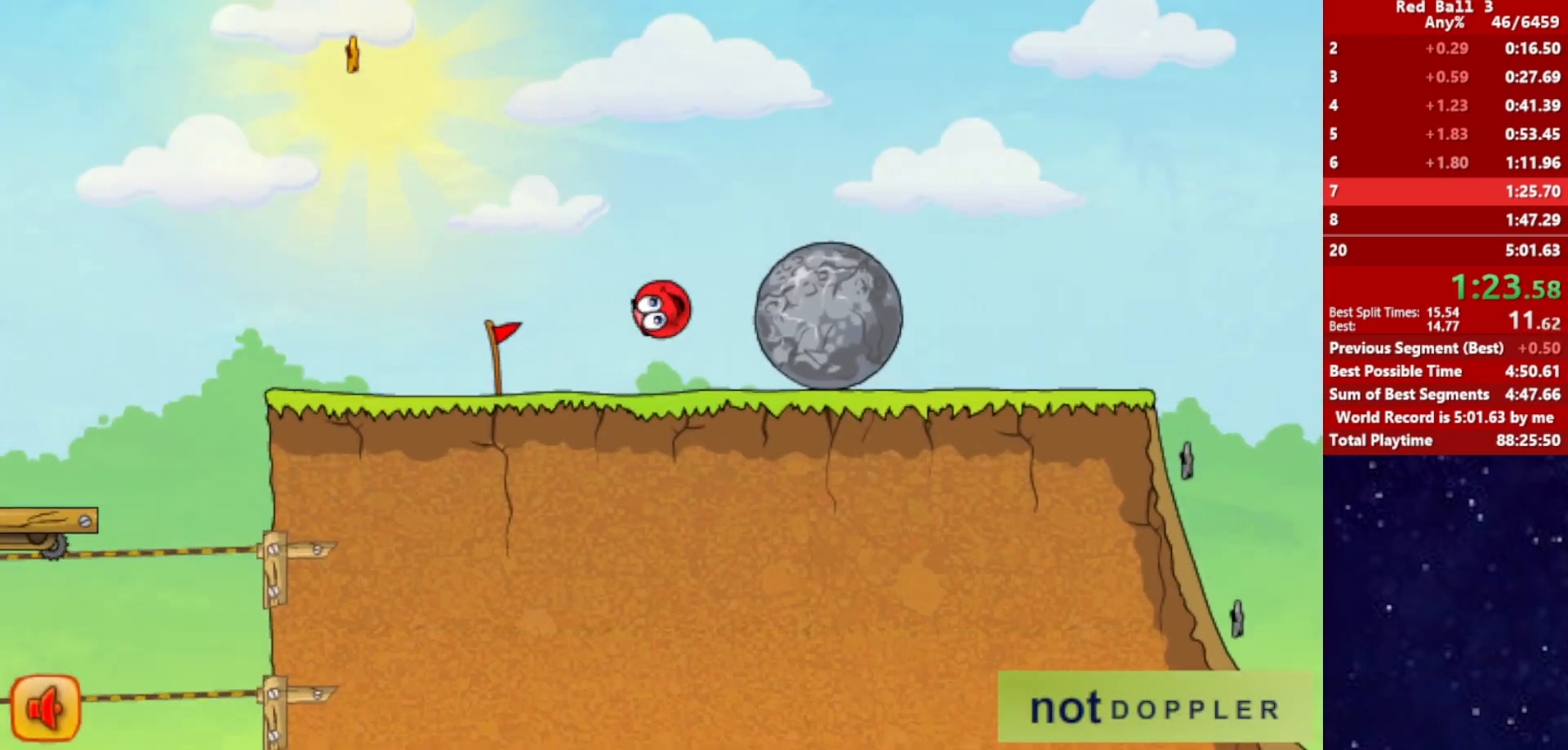
{"keys": ["right", "up"], "events": []}
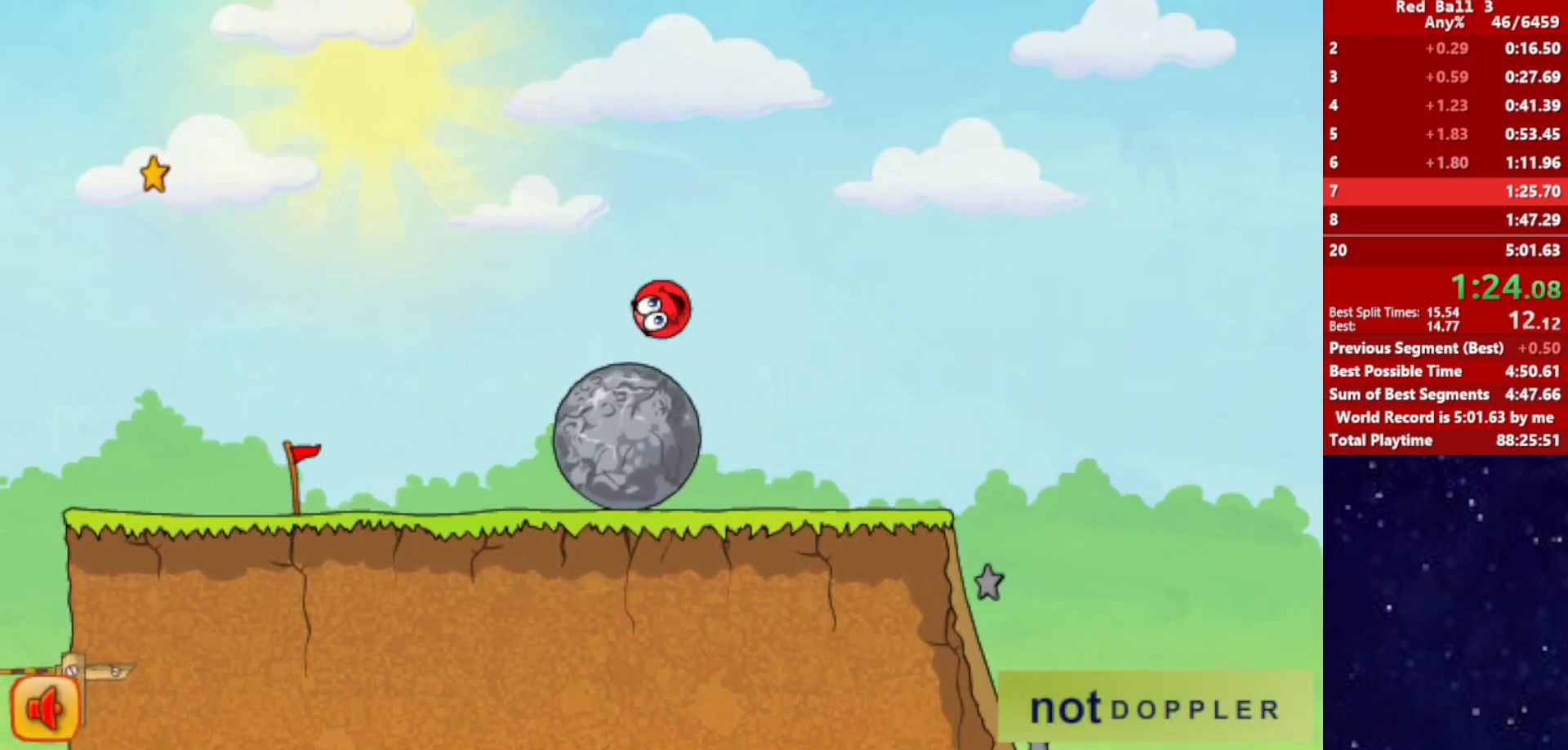
{"keys": ["right"], "events": [[150, "up", "up"]]}
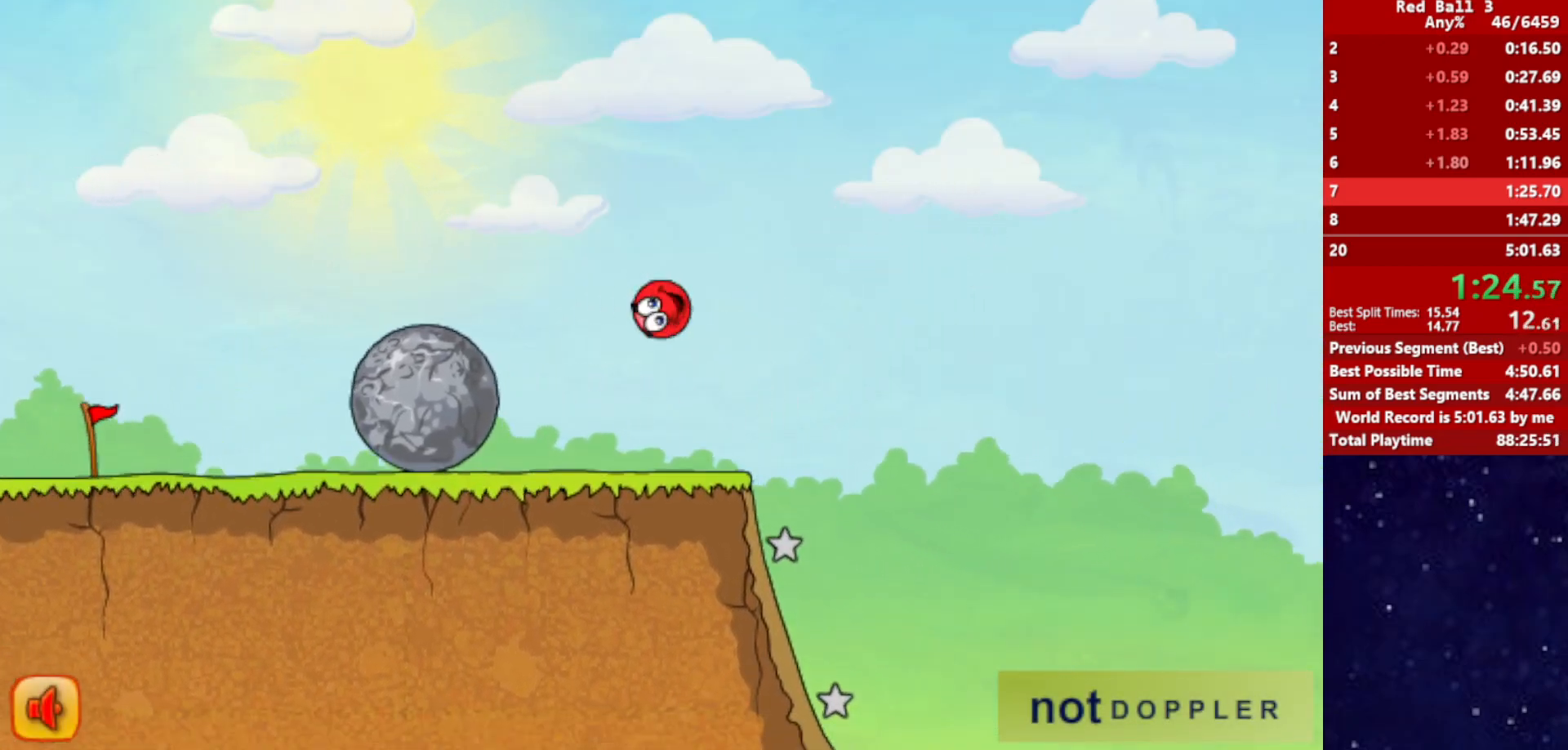
{"keys": ["left", "right"], "events": [[117, "left", "down"], [117, "right", "up"], [500, "right", "down"]]}
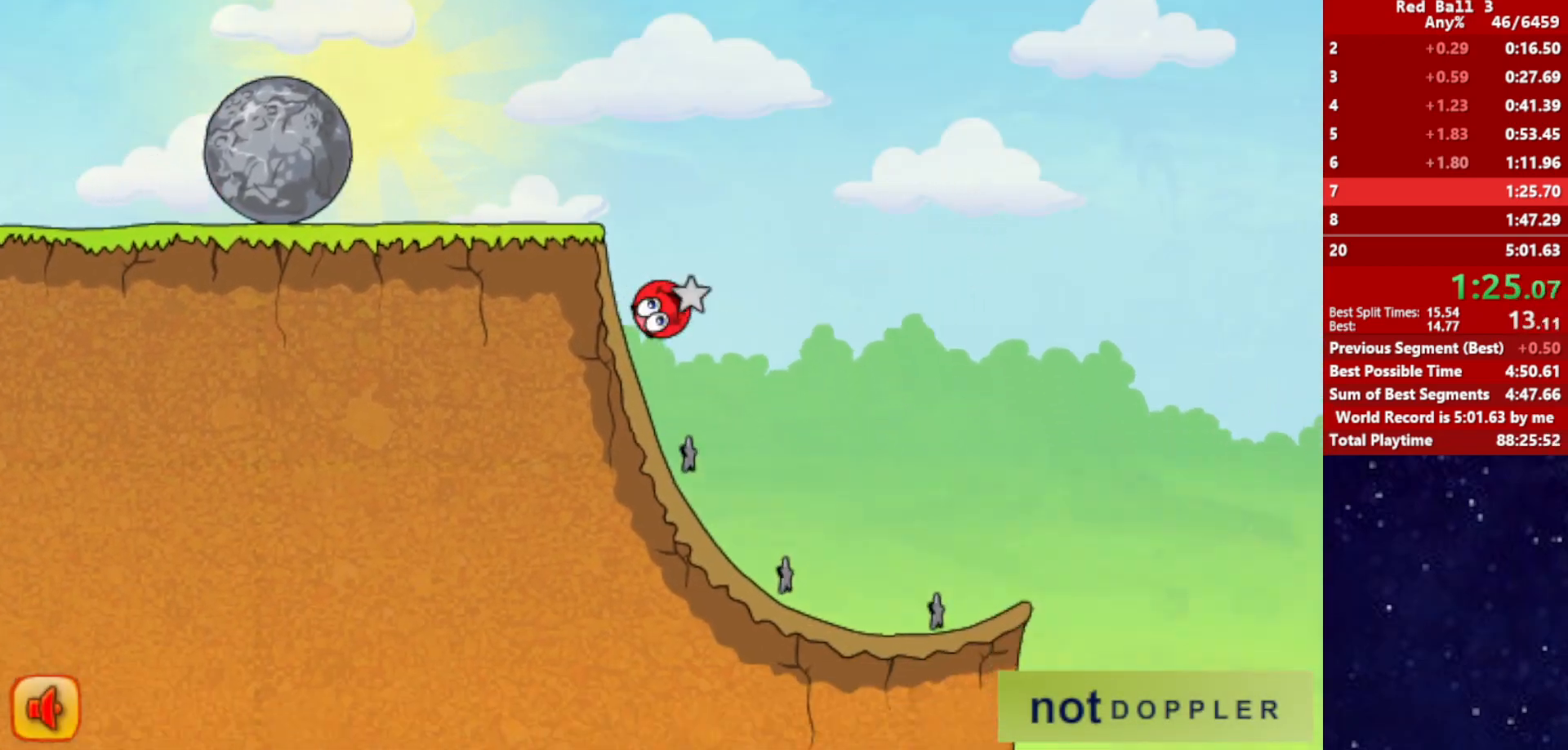
{"keys": ["right"], "events": [[67, "left", "up"]]}
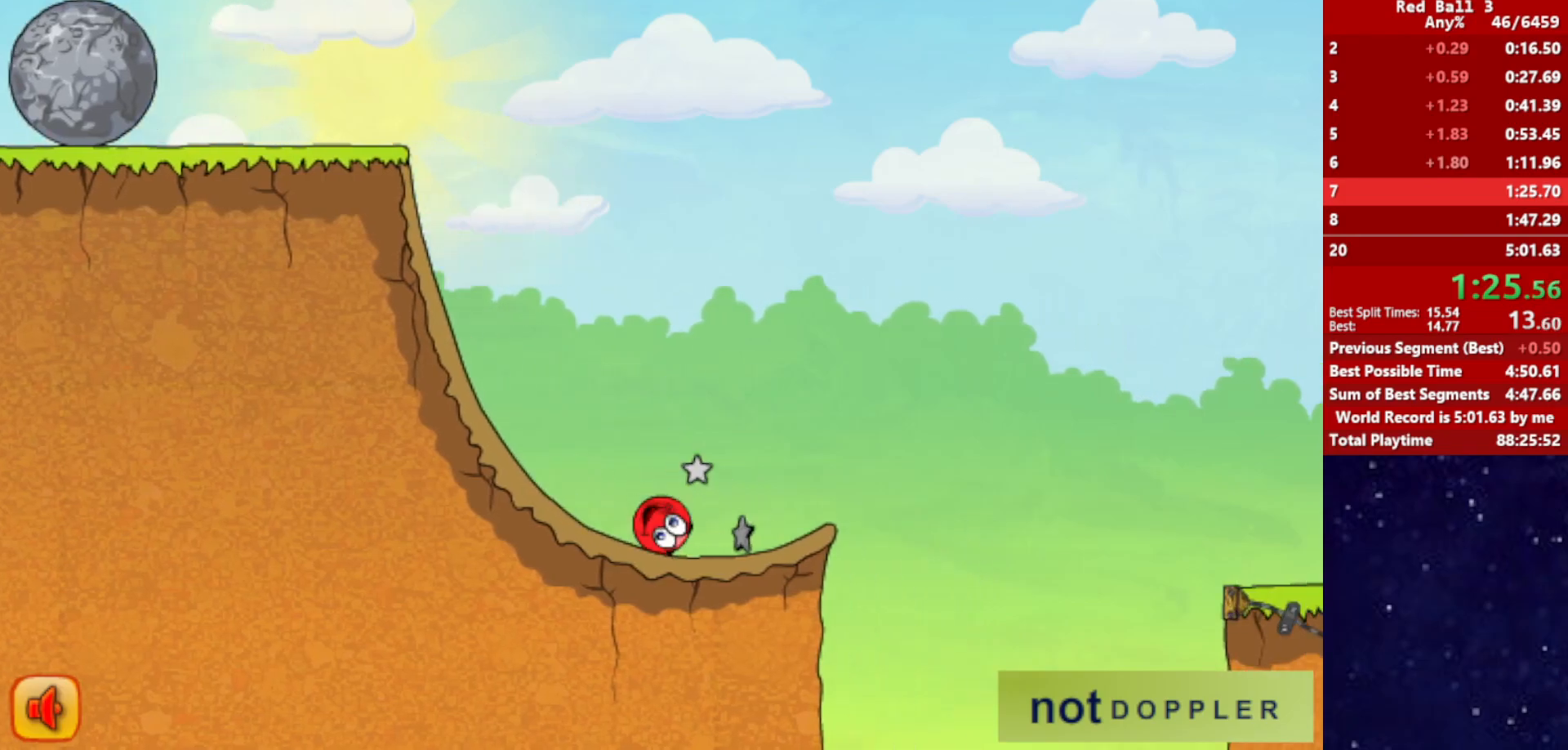
{"keys": ["right", "up"], "events": [[100, "up", "down"]]}
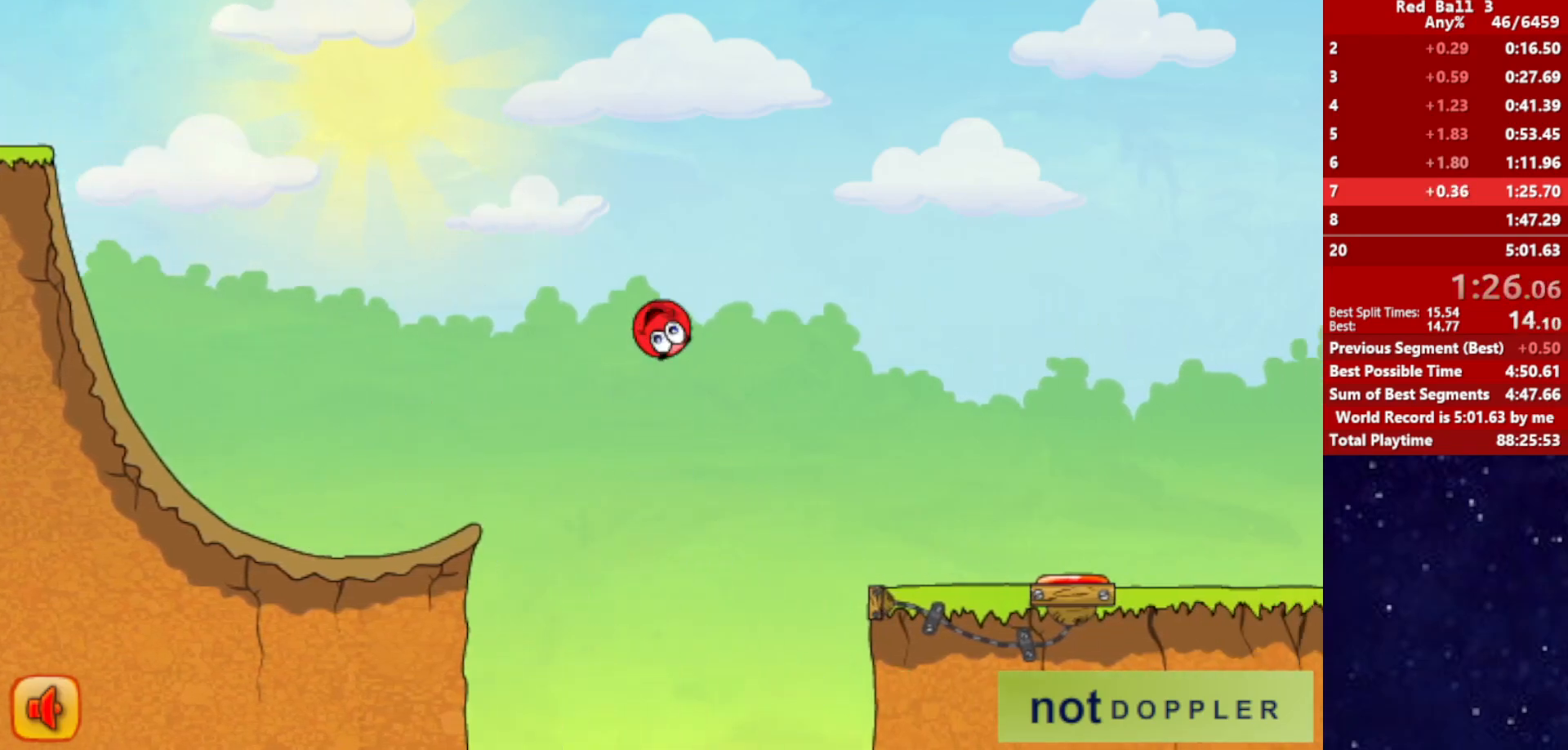
{"keys": ["right", "up"], "events": []}
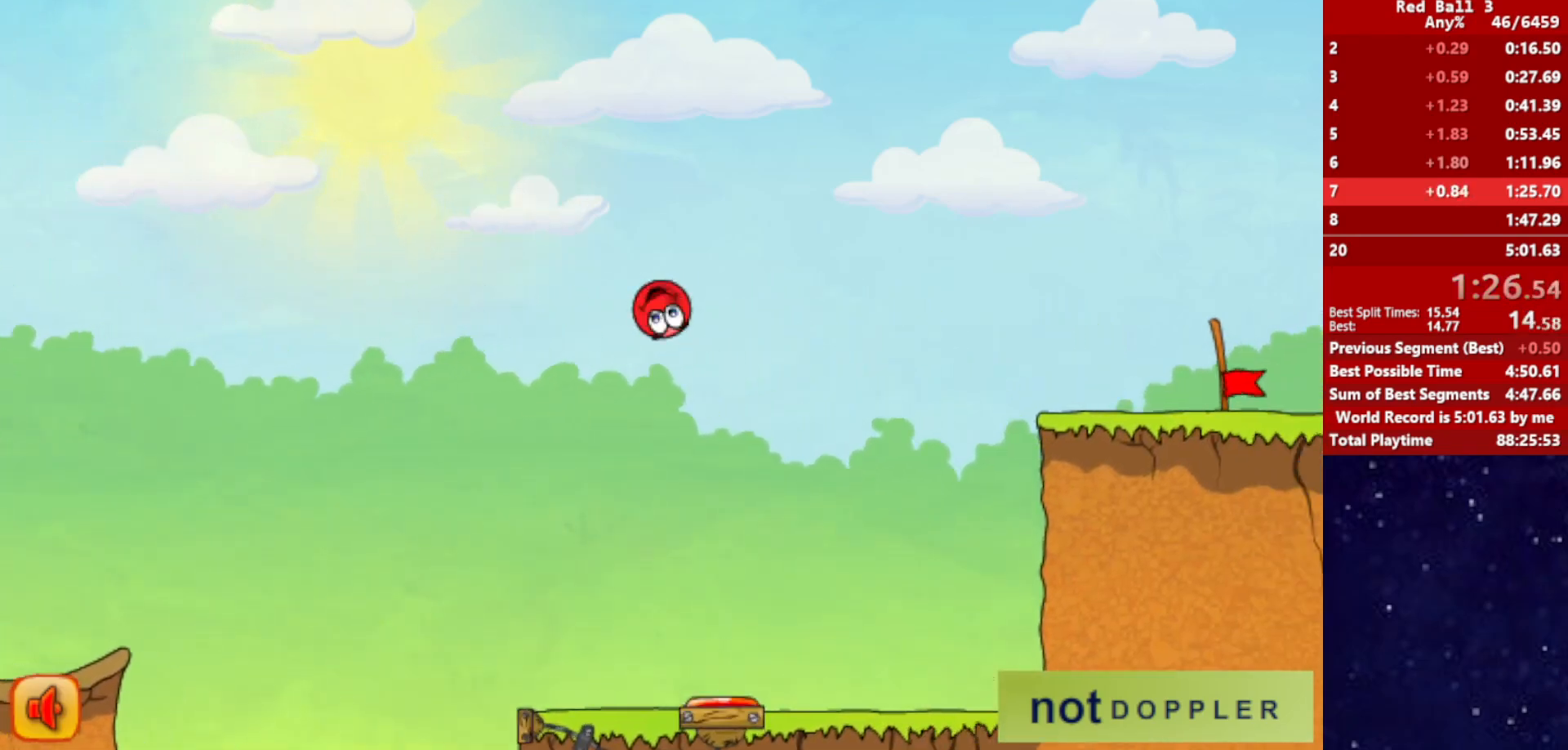
{"keys": ["right"], "events": [[217, "up", "up"]]}
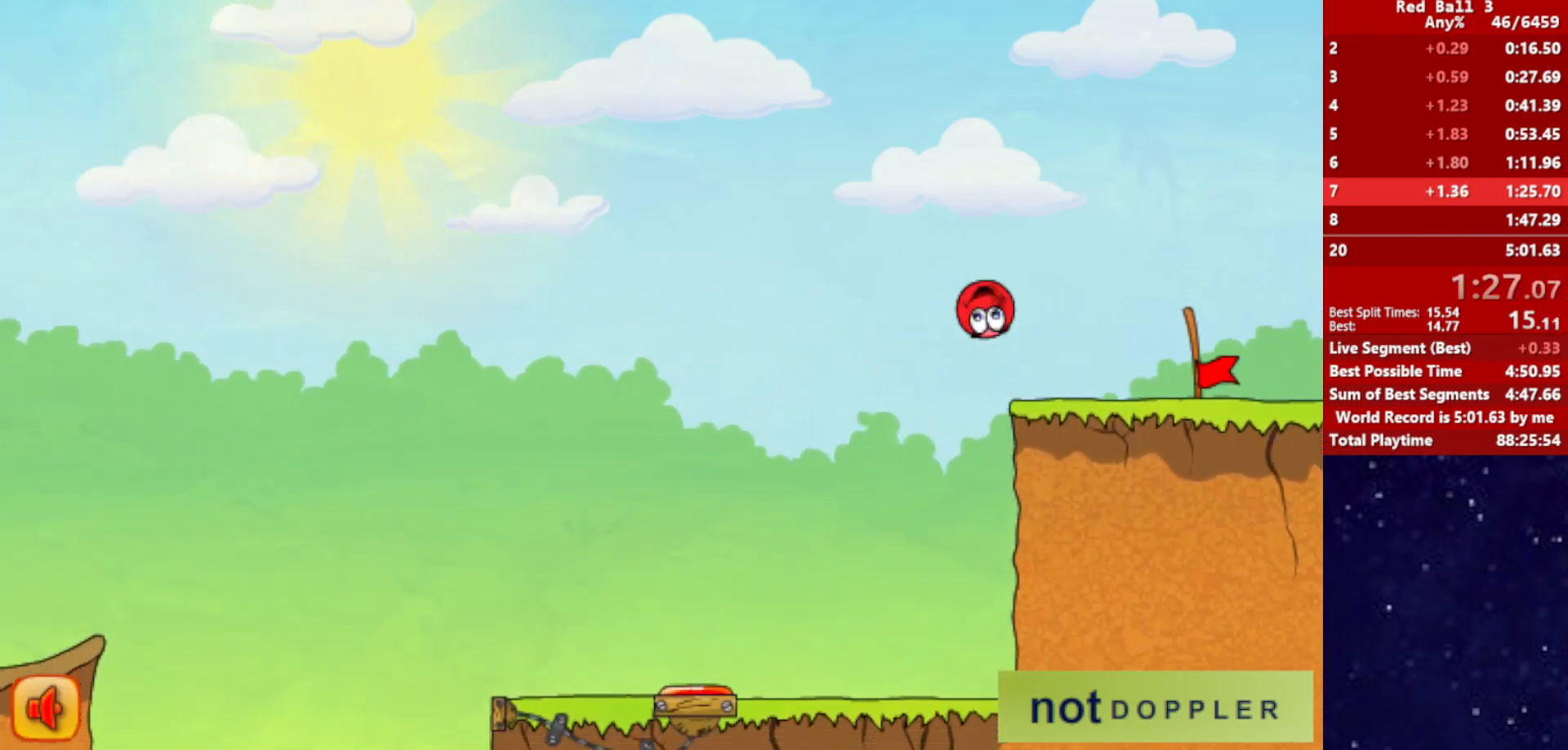
{"keys": ["right"], "events": []}
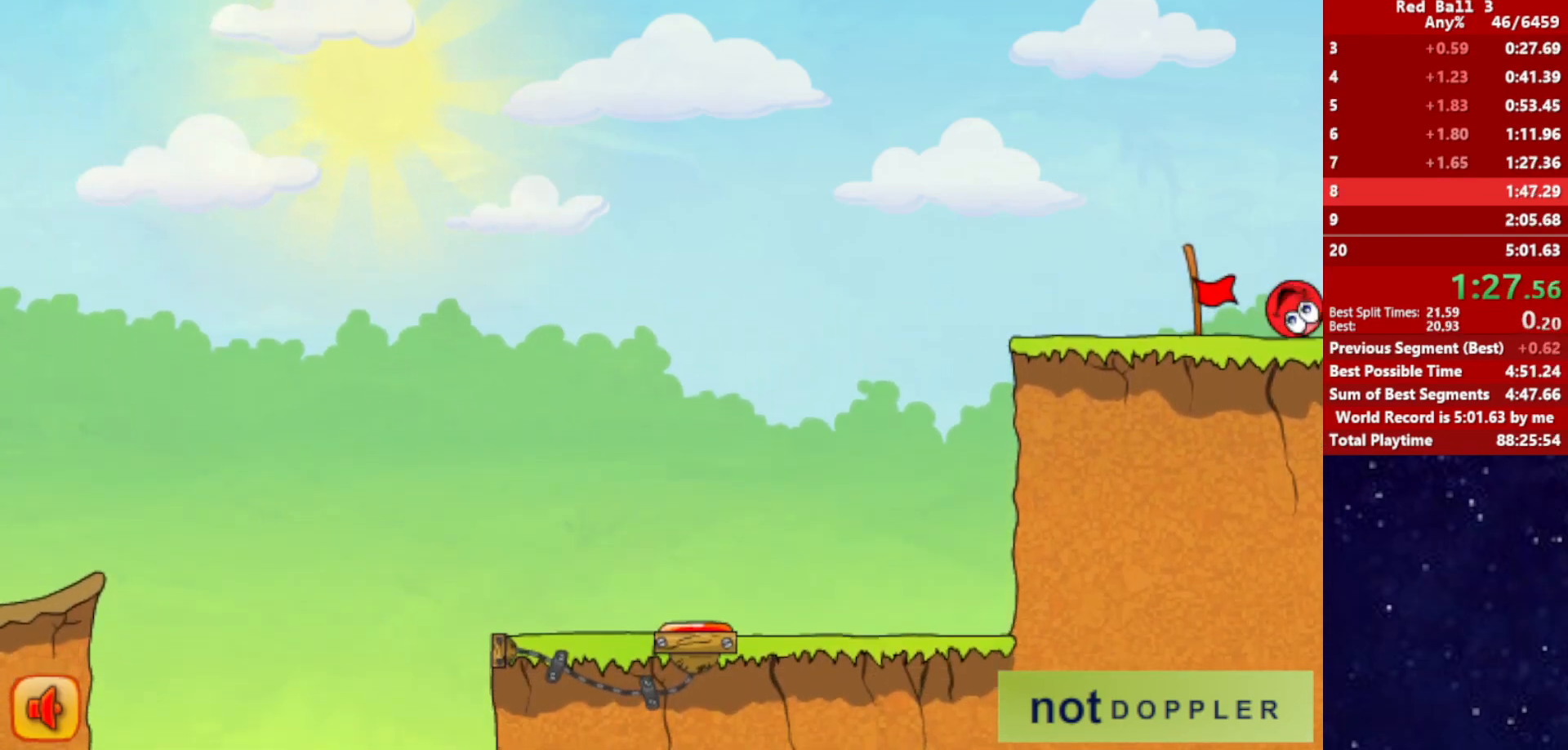
{"keys": ["right"], "events": [[167, "right", "up"], [267, "right", "down"]]}
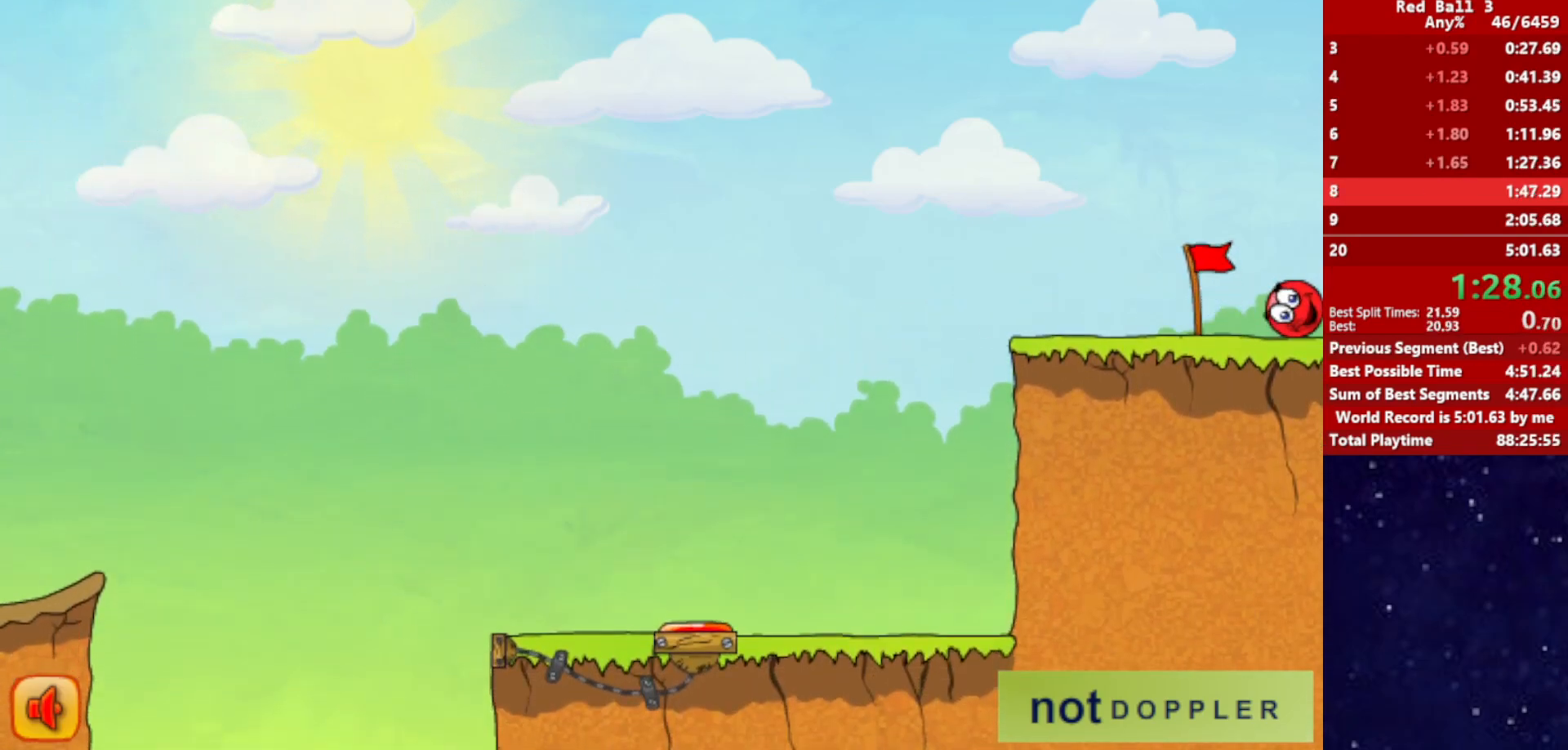
{"keys": ["right"], "events": []}
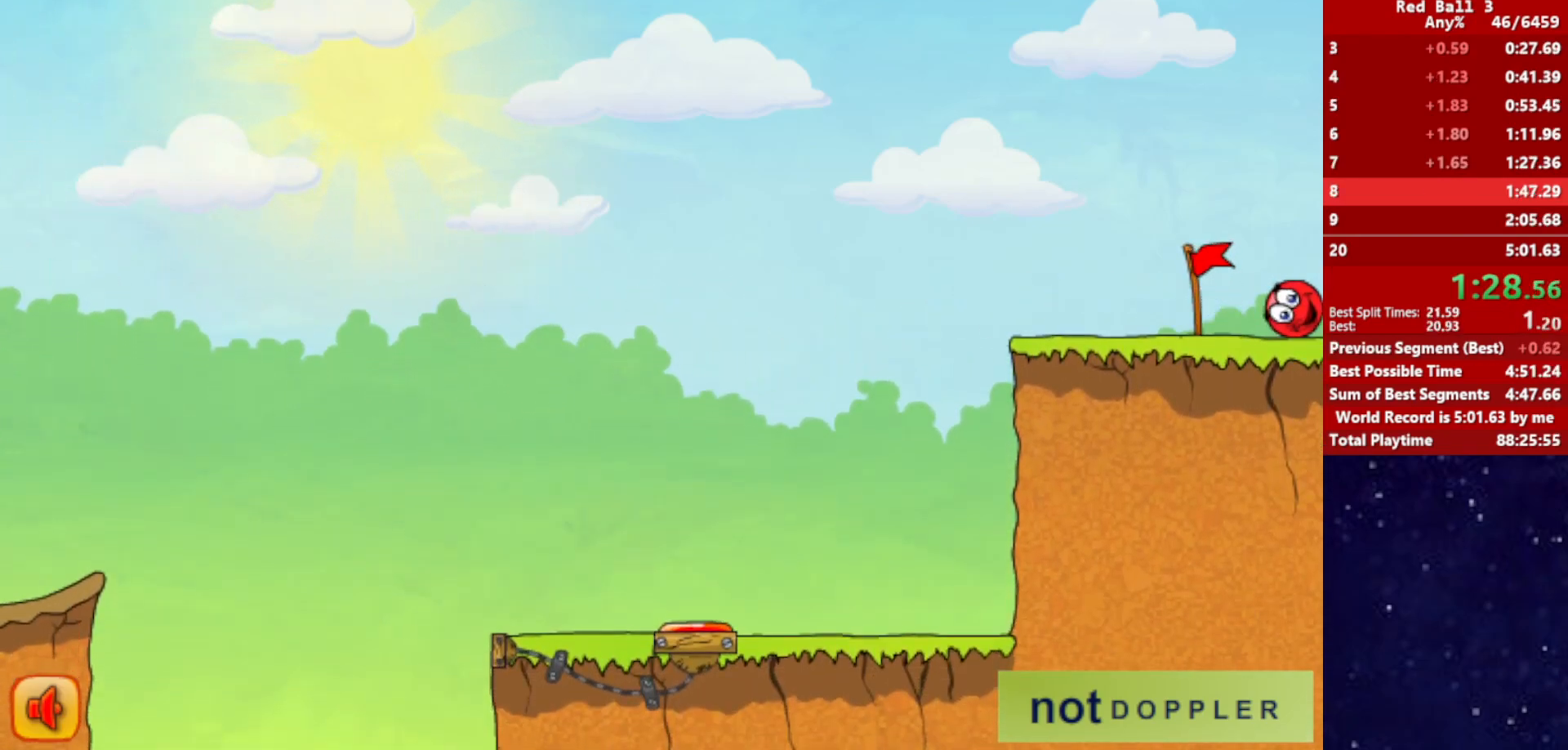
{"keys": ["right"], "events": []}
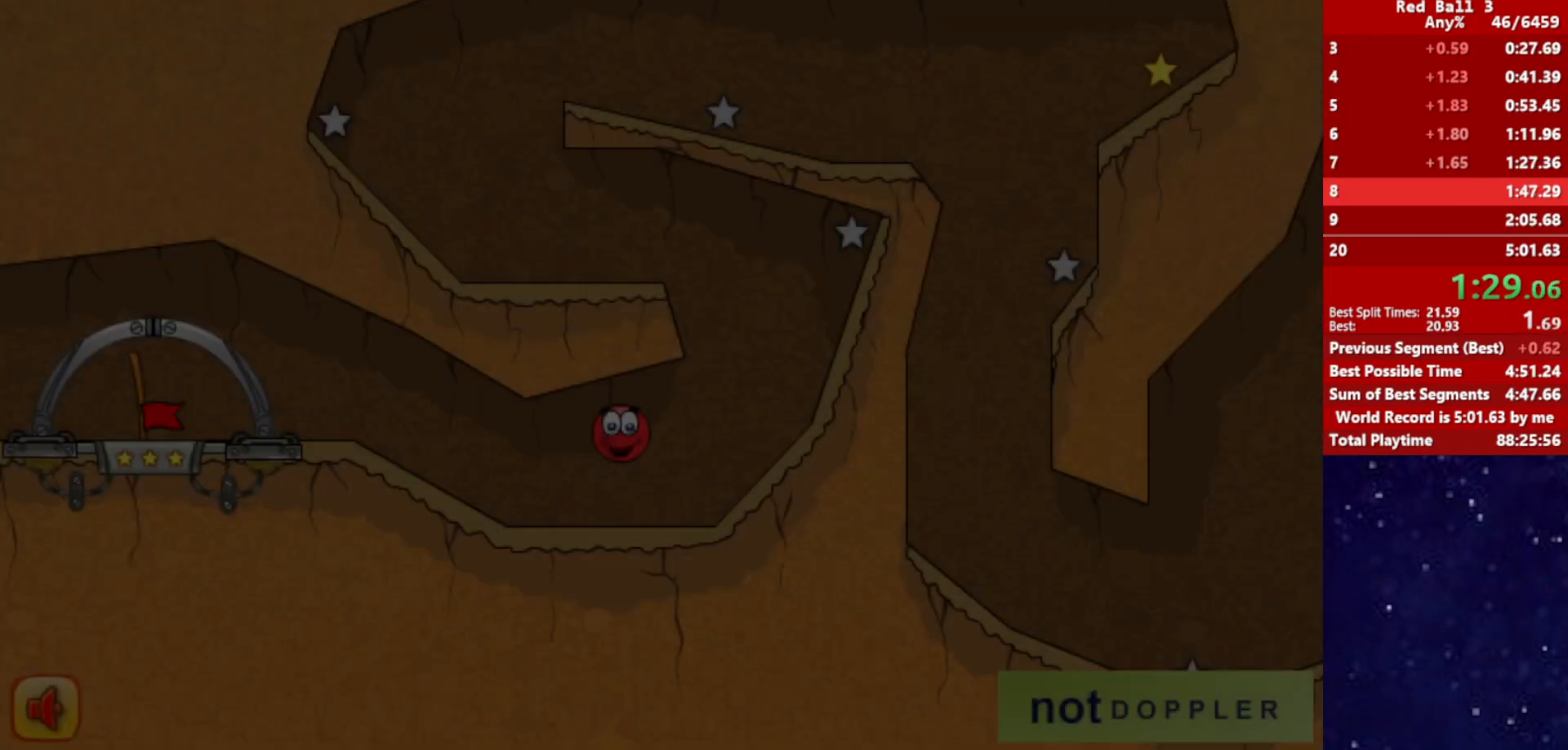
{"keys": ["left", "up"], "events": [[417, "left", "down"], [417, "up", "down"], [450, "right", "up"]]}
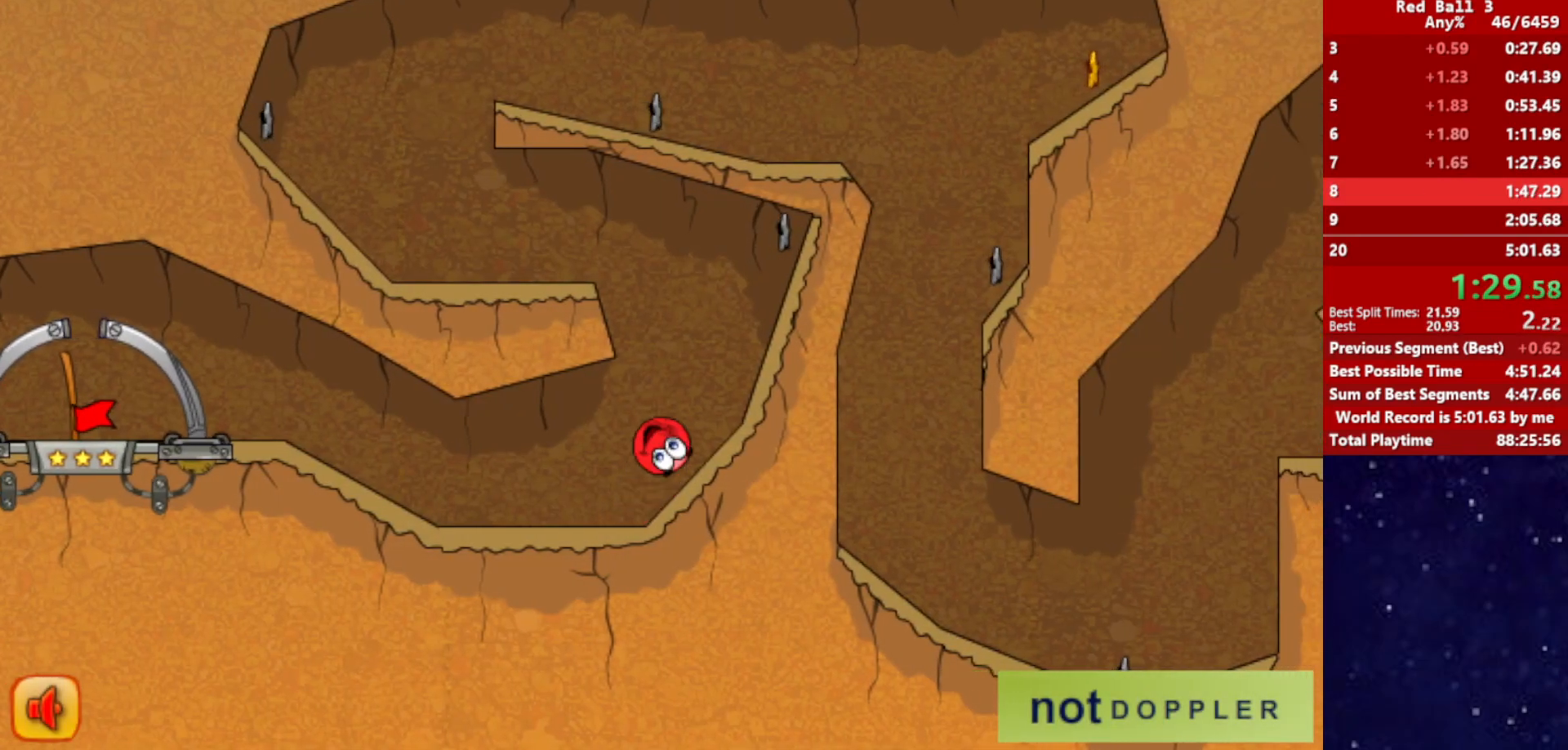
{"keys": ["left"], "events": [[467, "up", "up"]]}
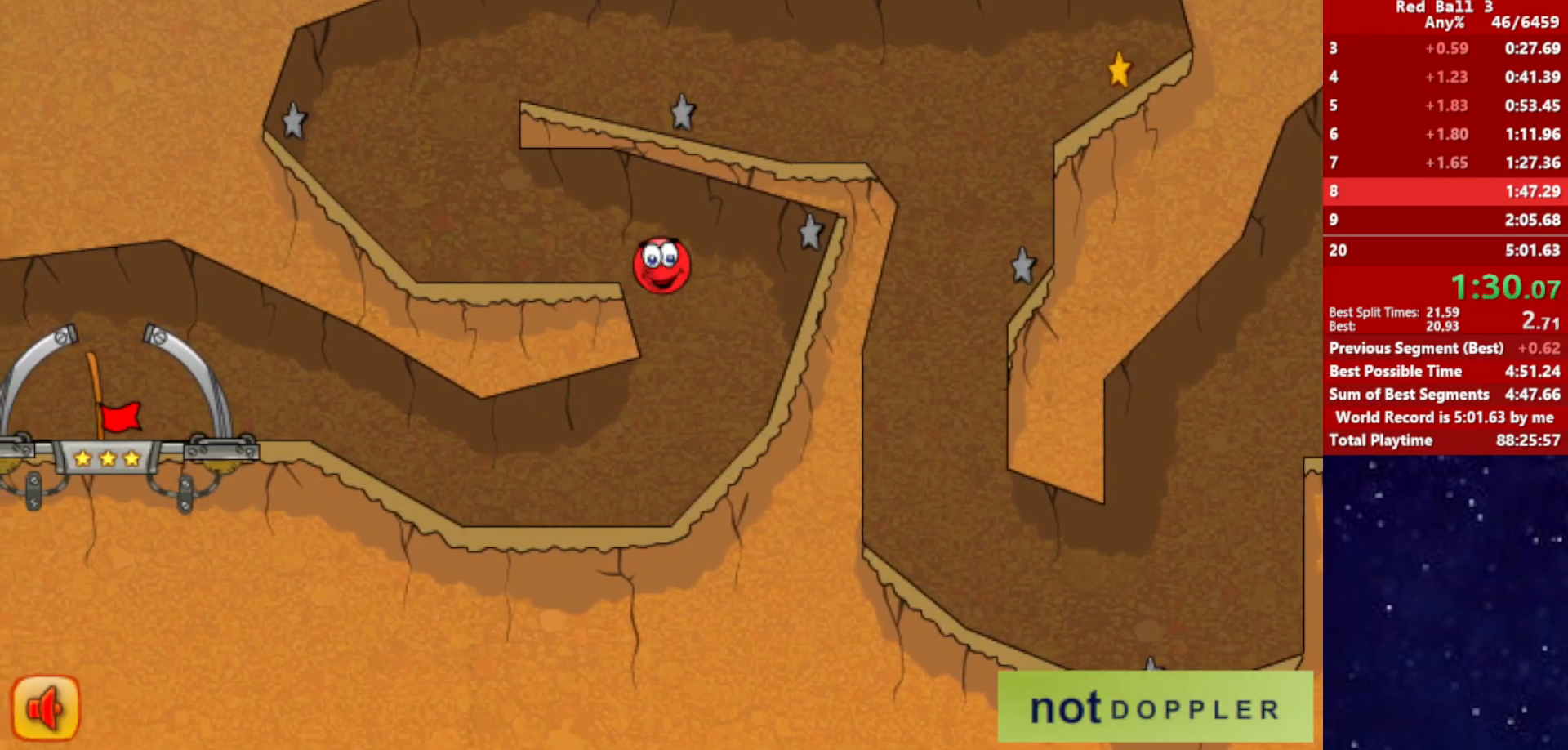
{"keys": ["up"], "events": [[434, "up", "down"], [500, "left", "up"]]}
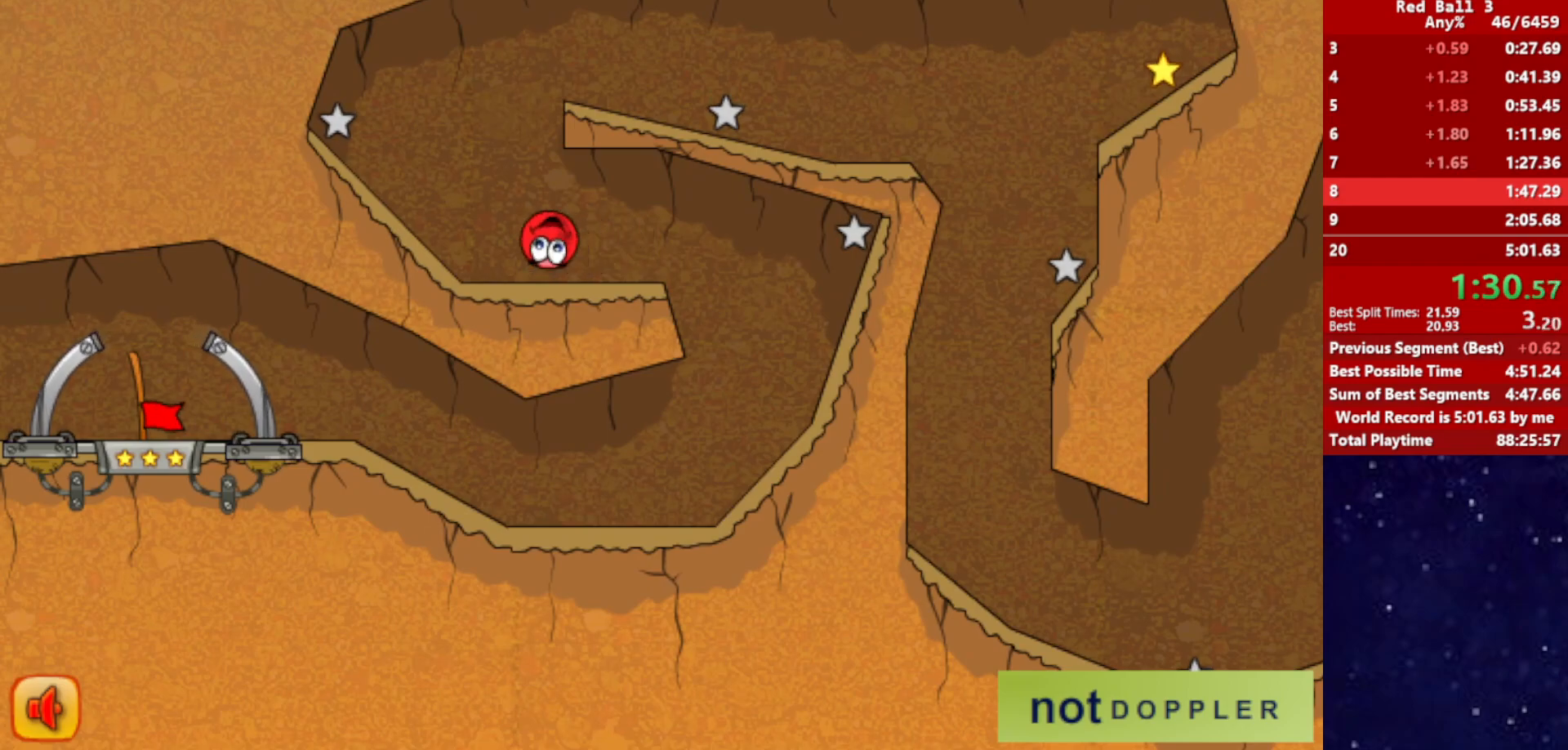
{"keys": ["right", "up"], "events": [[17, "right", "down"]]}
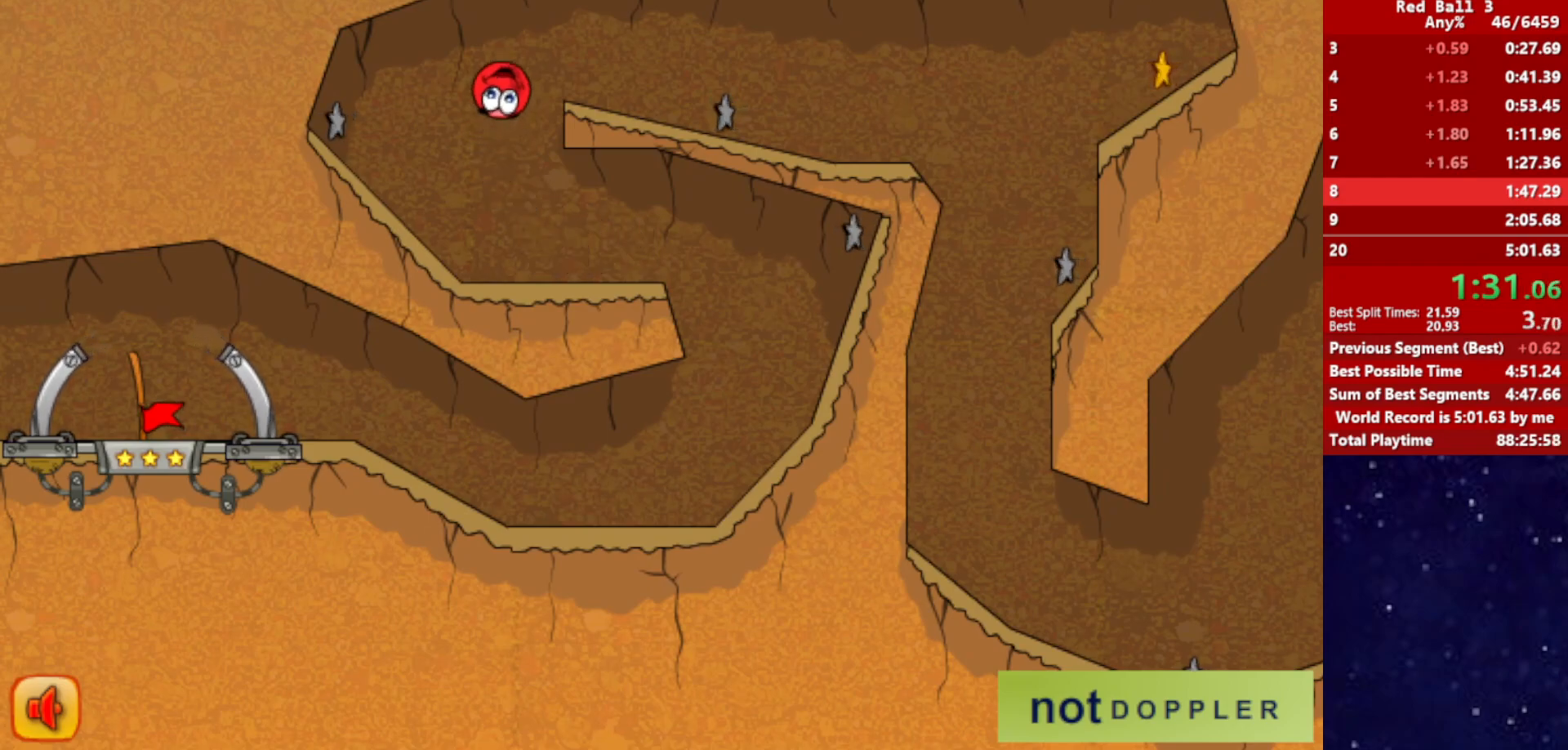
{"keys": ["right"], "events": [[167, "up", "up"]]}
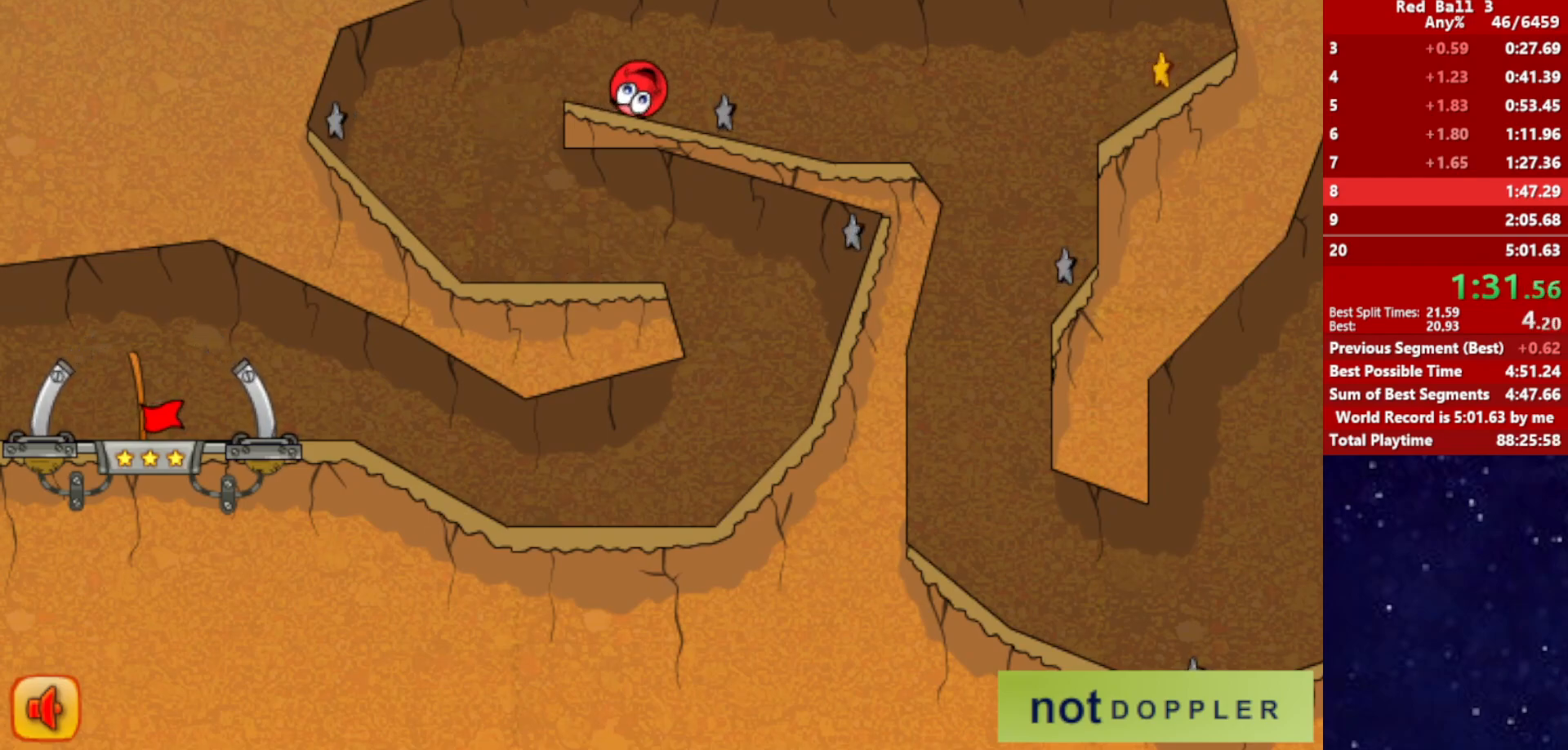
{"keys": ["right"], "events": [[367, "up", "down"], [417, "up", "up"]]}
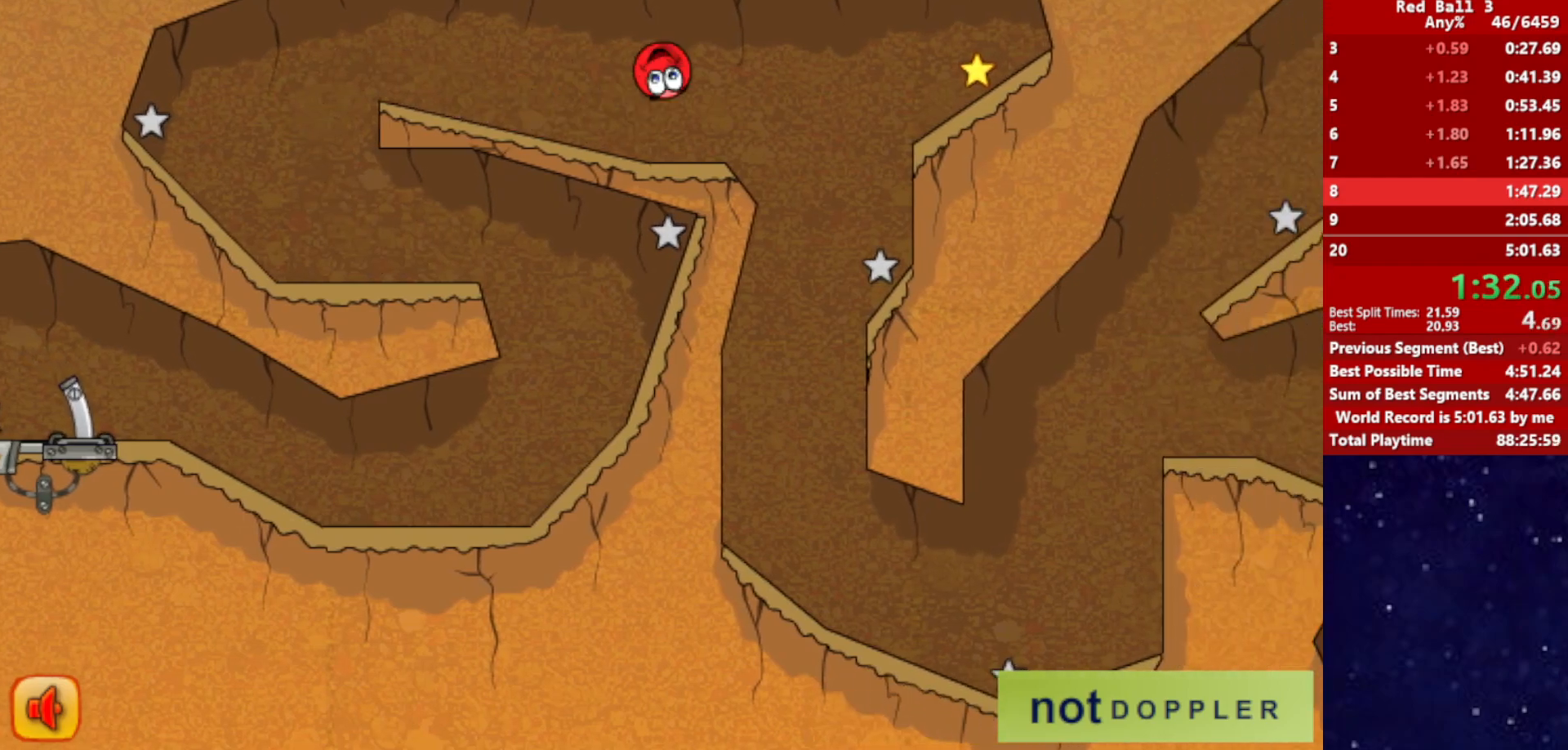
{"keys": ["right"], "events": []}
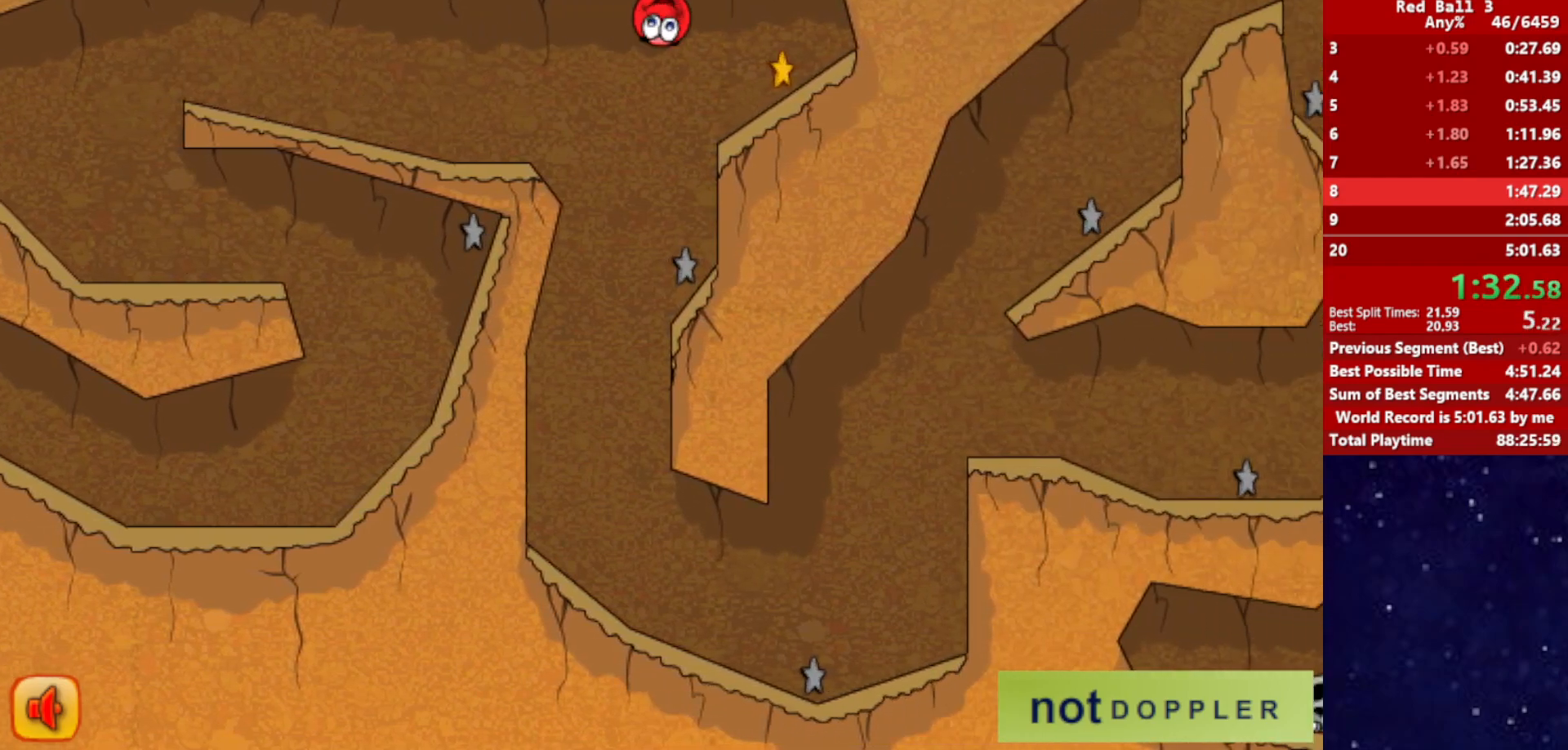
{"keys": ["left"], "events": [[184, "left", "down"], [200, "right", "up"]]}
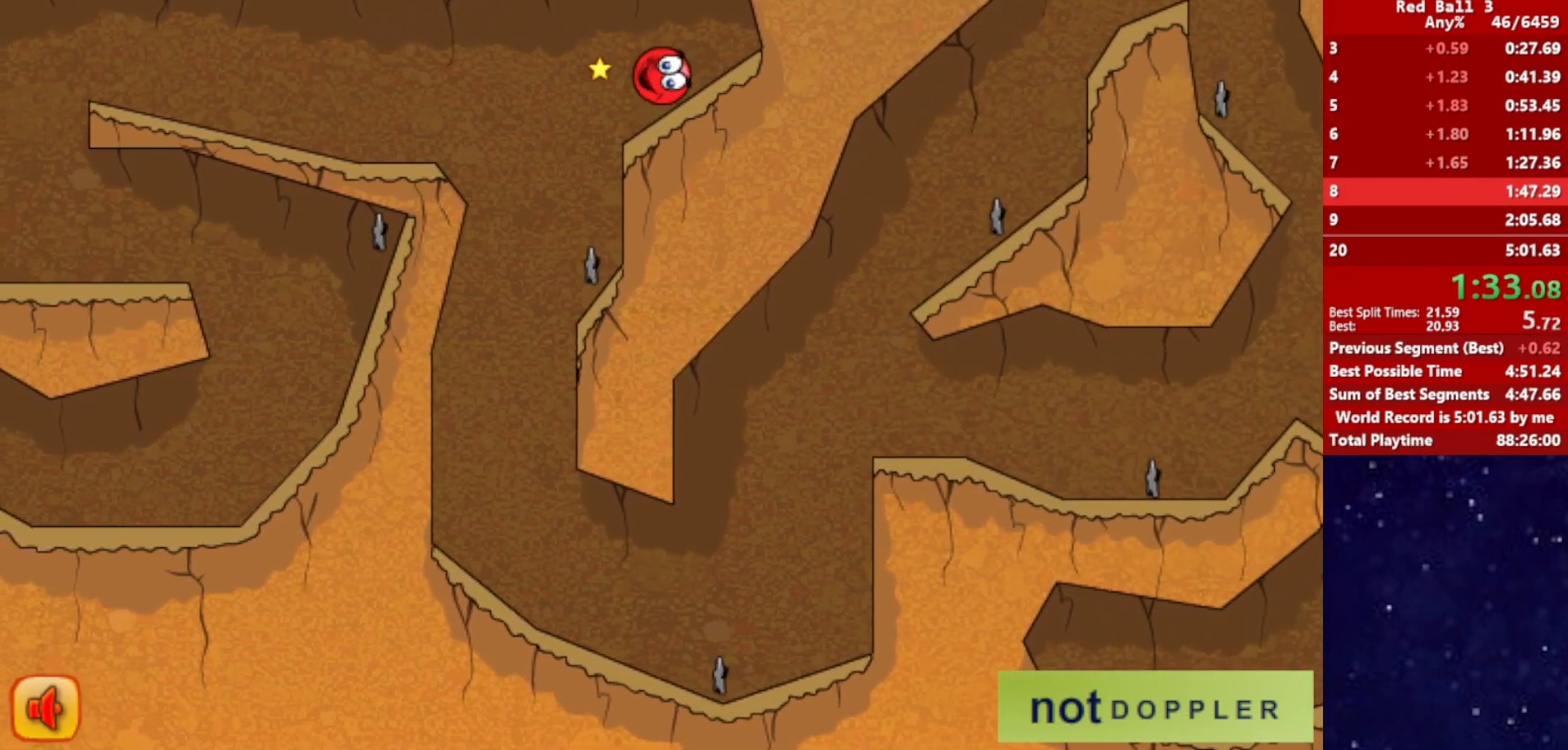
{"keys": ["left"], "events": []}
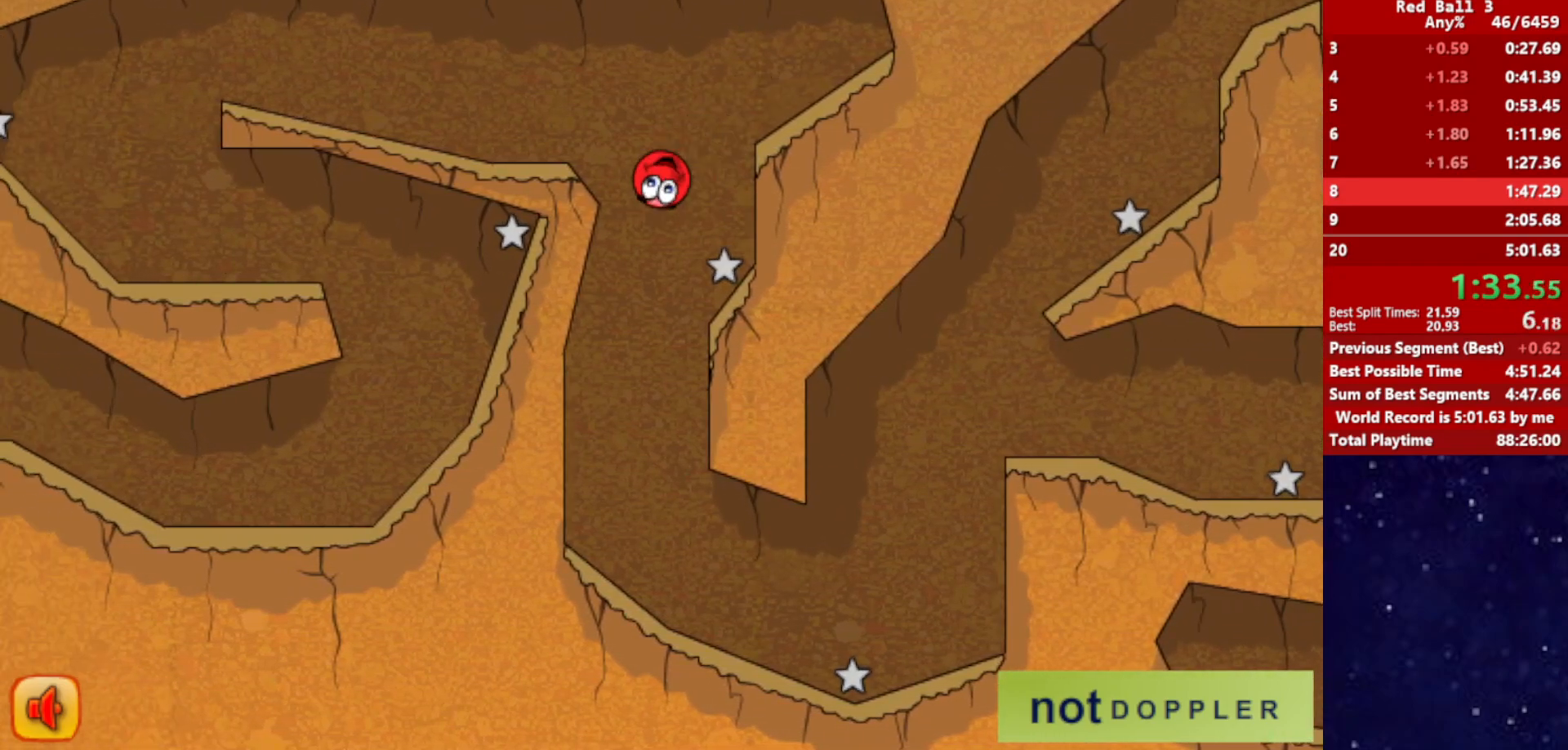
{"keys": ["right"], "events": [[167, "right", "down"], [217, "left", "up"]]}
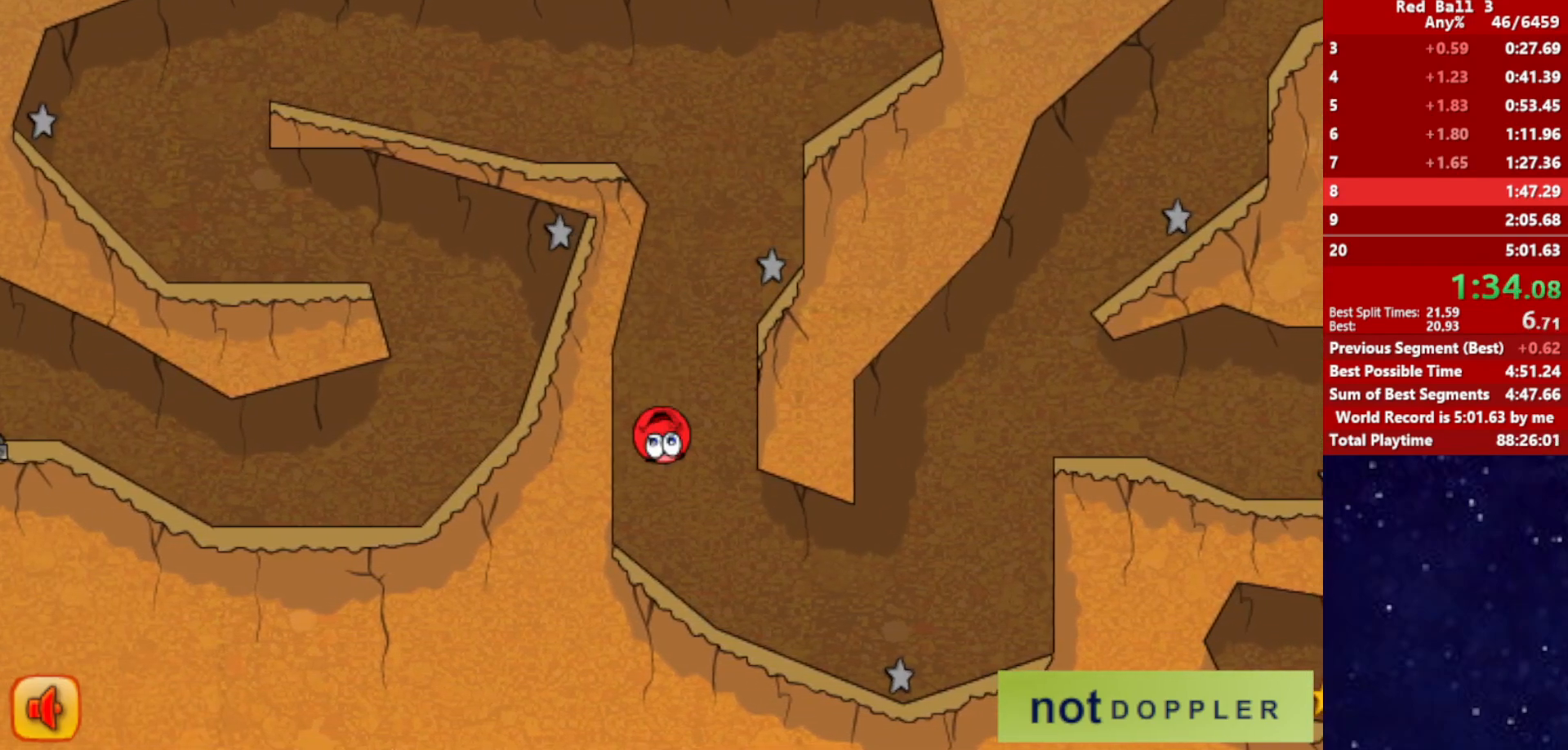
{"keys": ["right", "up"], "events": [[284, "up", "down"]]}
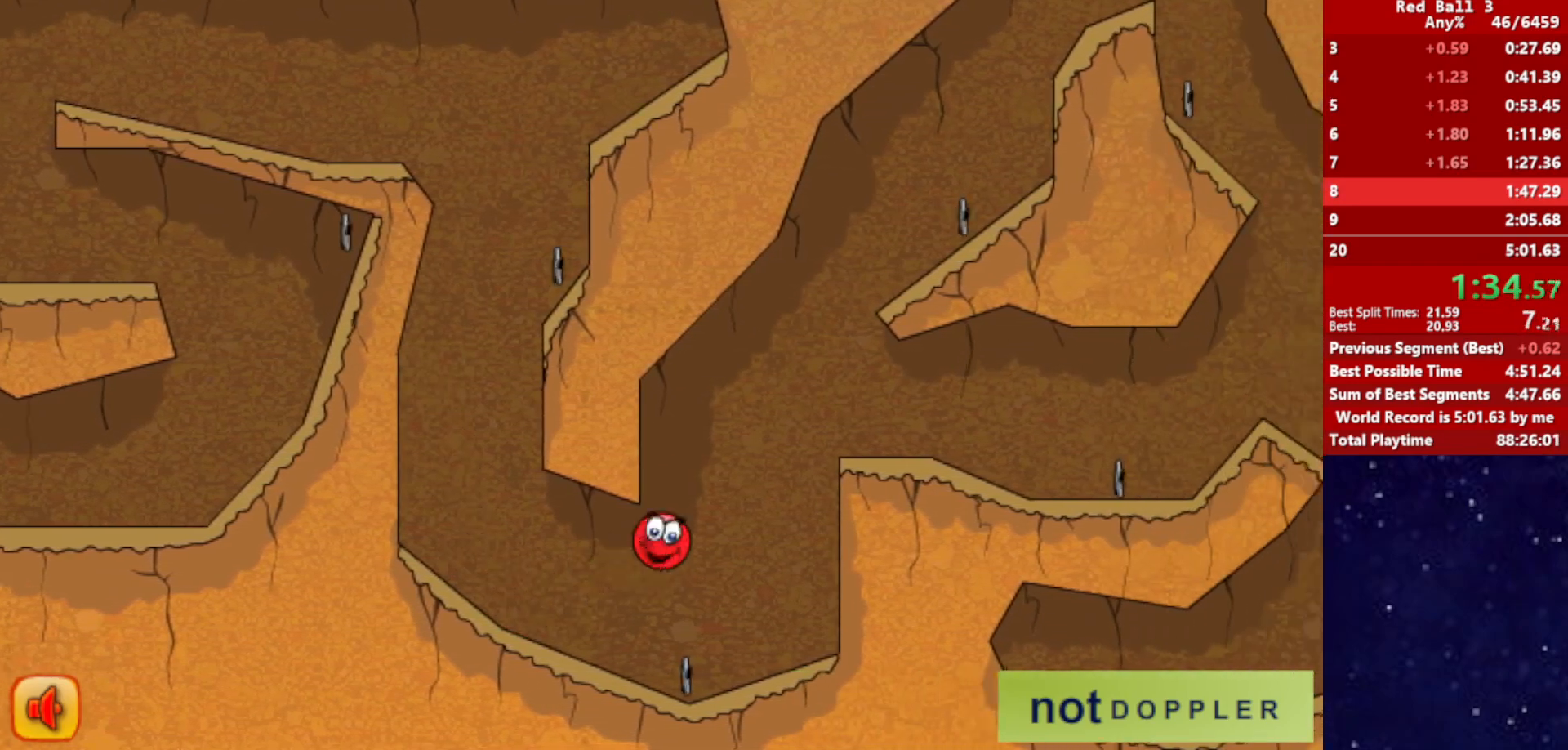
{"keys": ["right"], "events": [[200, "up", "up"]]}
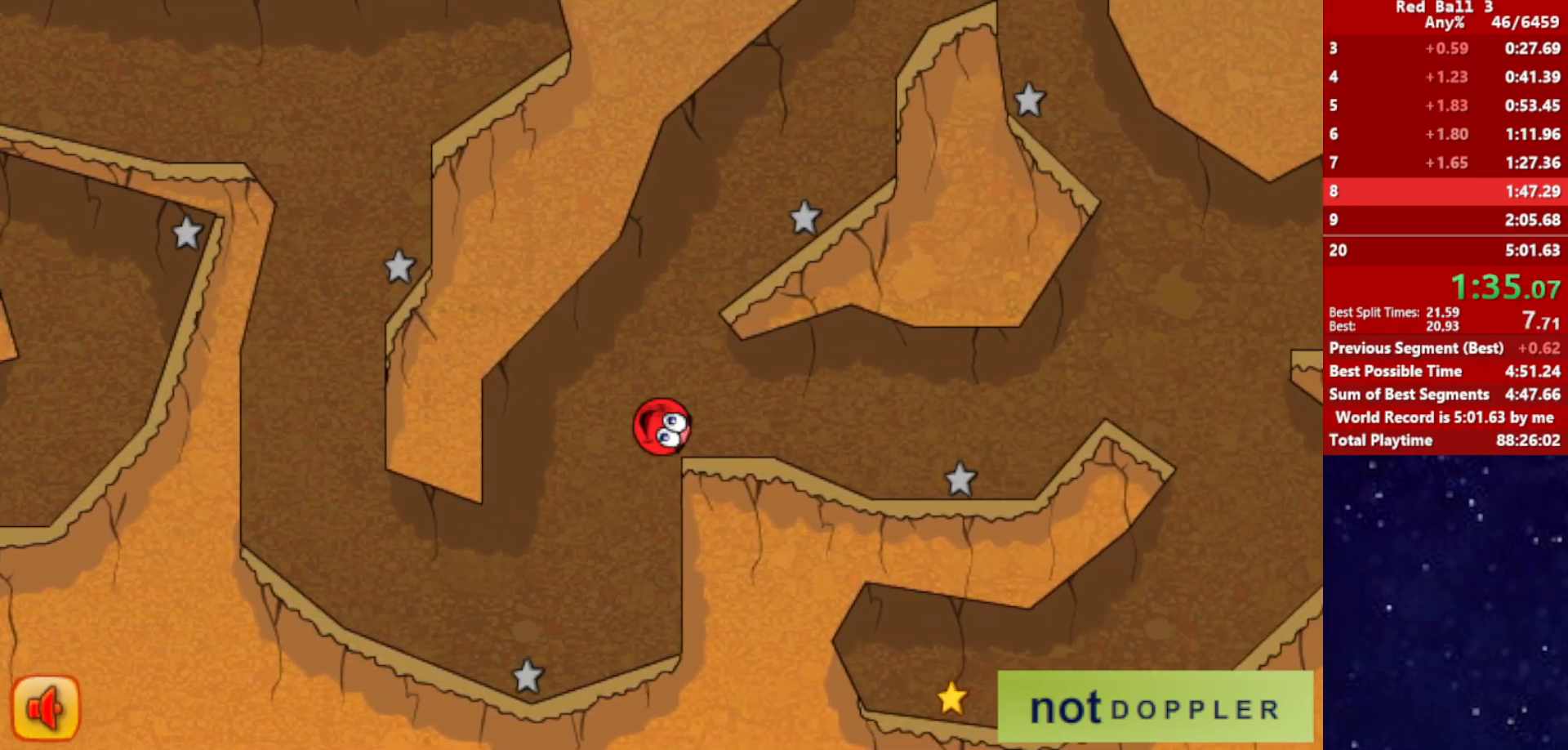
{"keys": ["right"], "events": []}
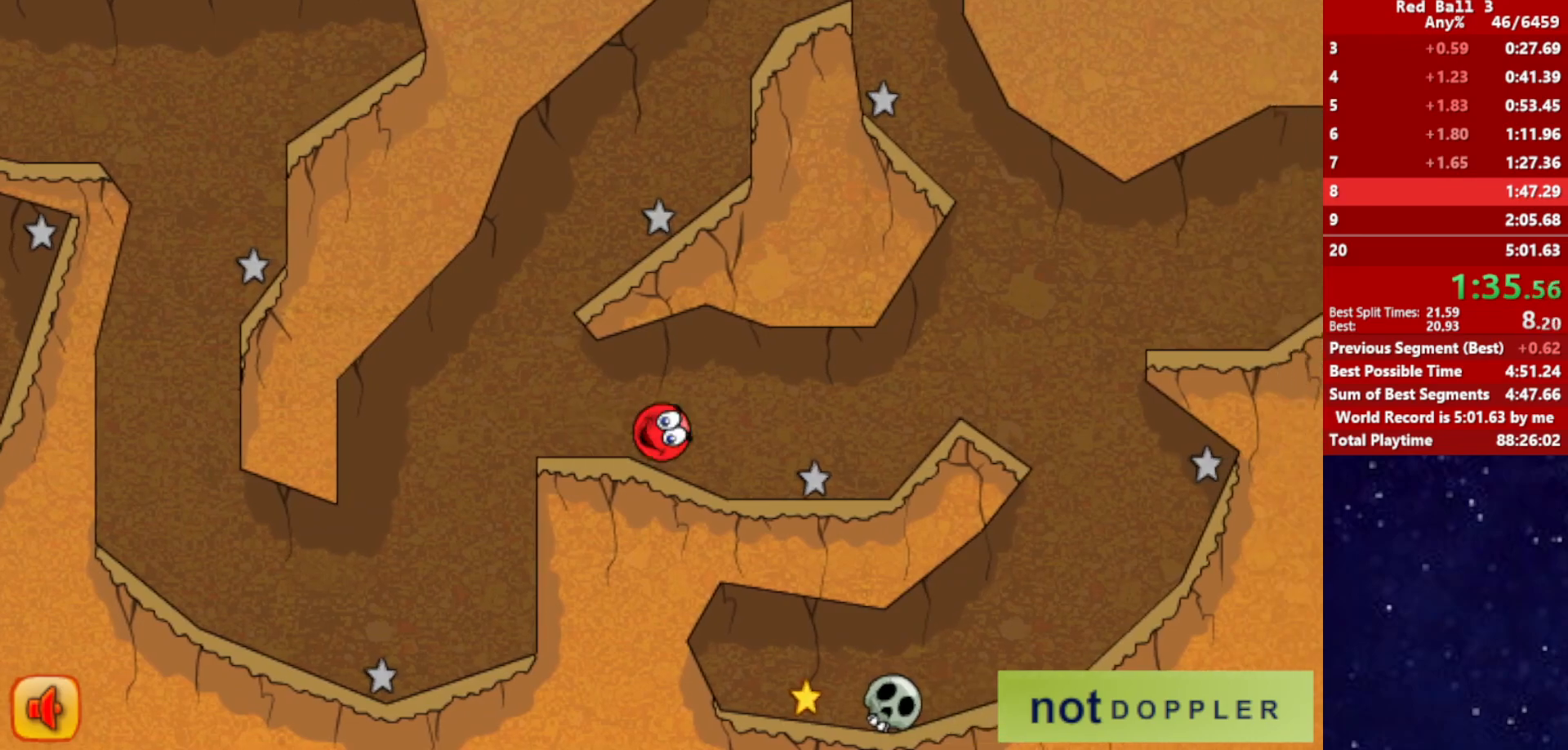
{"keys": ["right"], "events": [[217, "up", "down"], [350, "up", "up"]]}
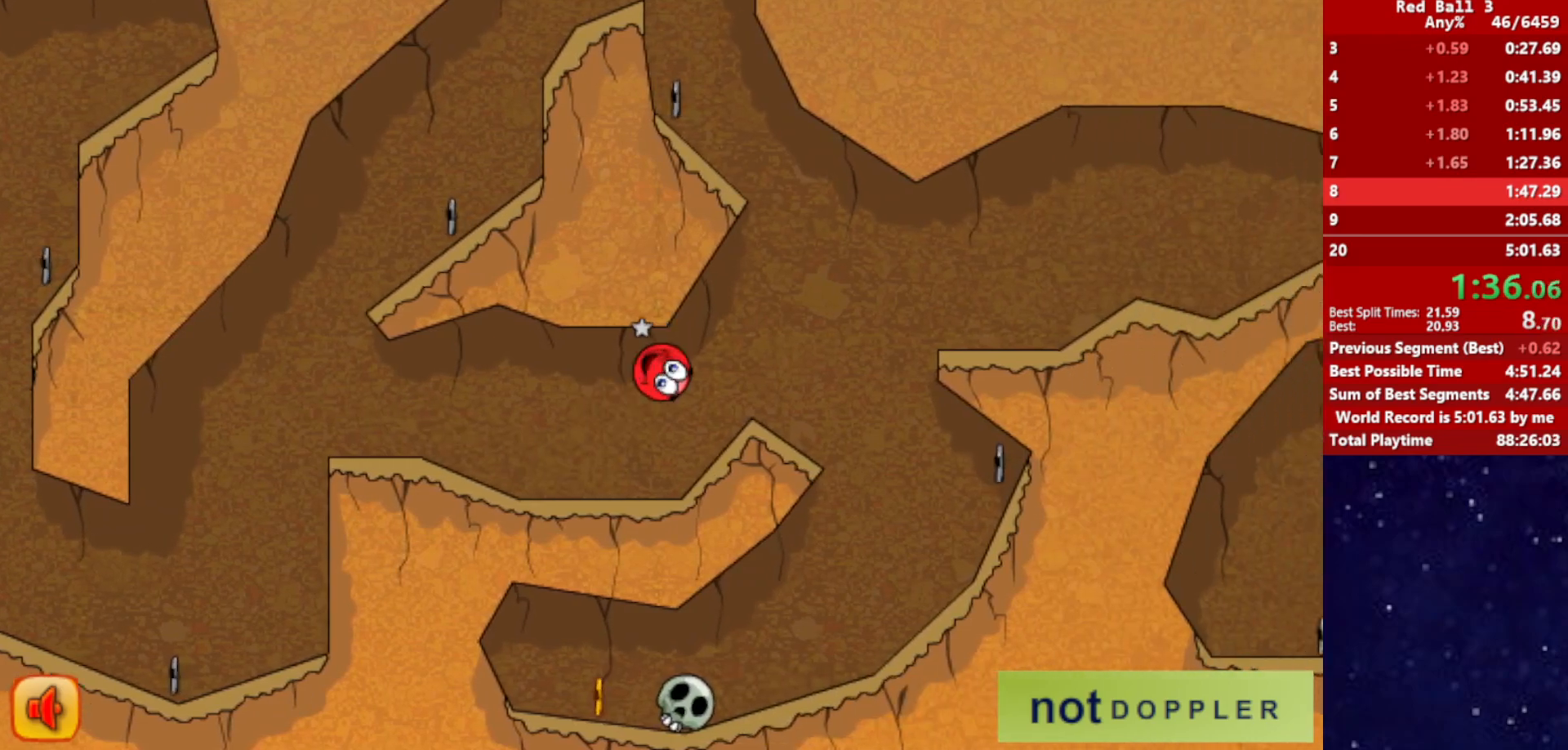
{"keys": ["left"], "events": [[217, "left", "down"], [217, "right", "up"]]}